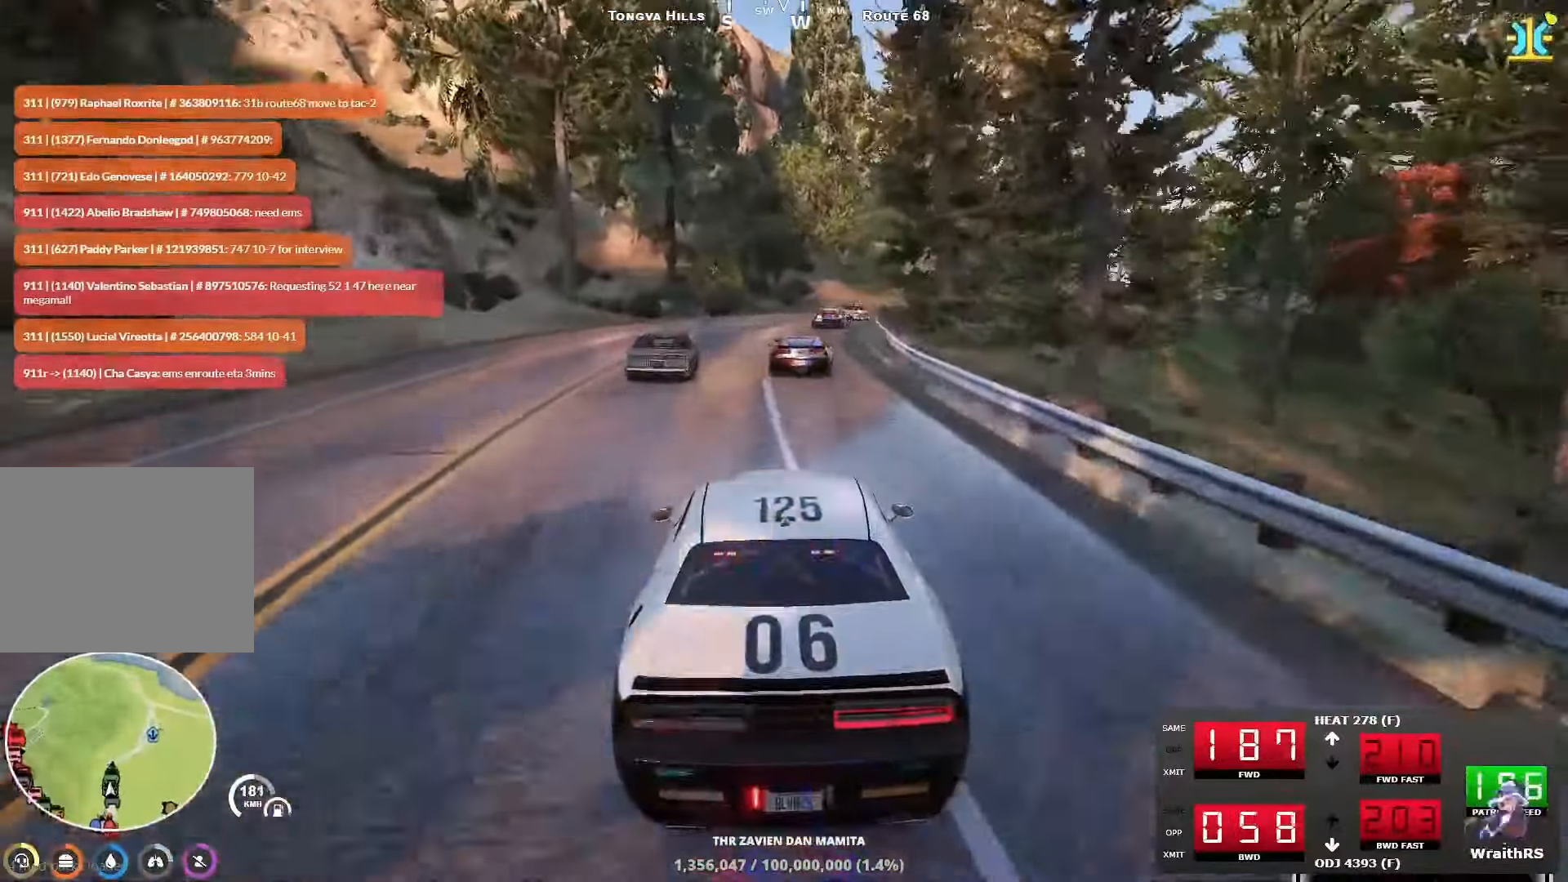
Gameplay with keyboard; each line is a JSON object with the keys held at the frame after it. "events" lists presses ("down") and releases ("up") of "a", "ctrl", "d", "e", "q", "s", "shift", "space" and "w" between this image and that frame as [ms after this image, input, new state], when the widget could be followed in between. No other keys are recorded. Mouse input is not recorded.
{"keys": ["d"], "events": [[33, "d", "down"], [167, "d", "up"], [317, "w", "up"], [467, "d", "down"]]}
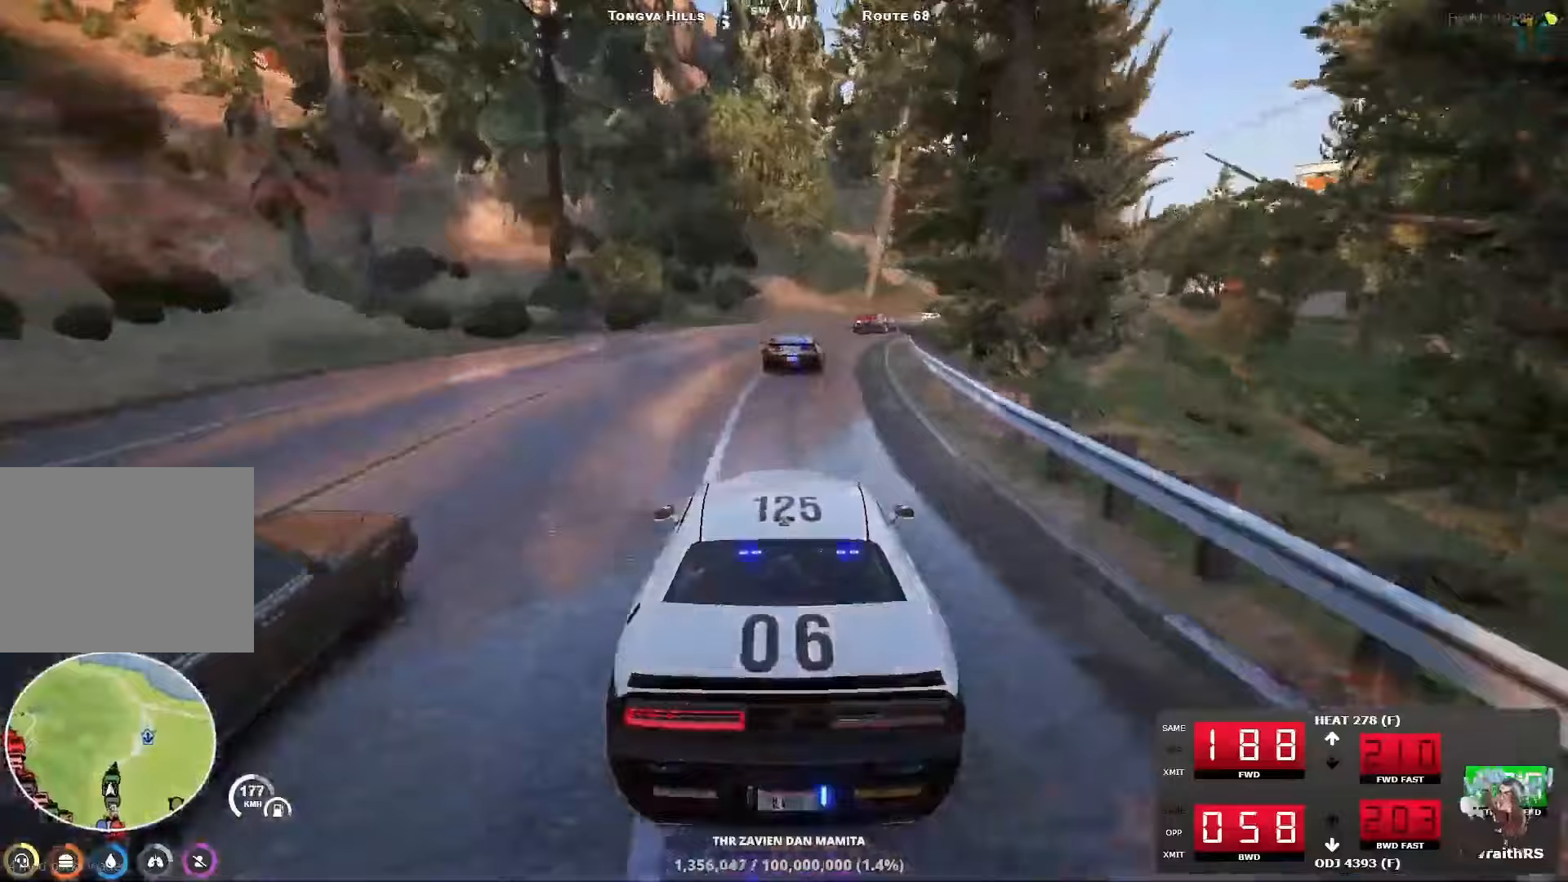
{"keys": ["w"], "events": [[83, "d", "up"], [133, "d", "down"], [400, "w", "down"], [433, "d", "up"]]}
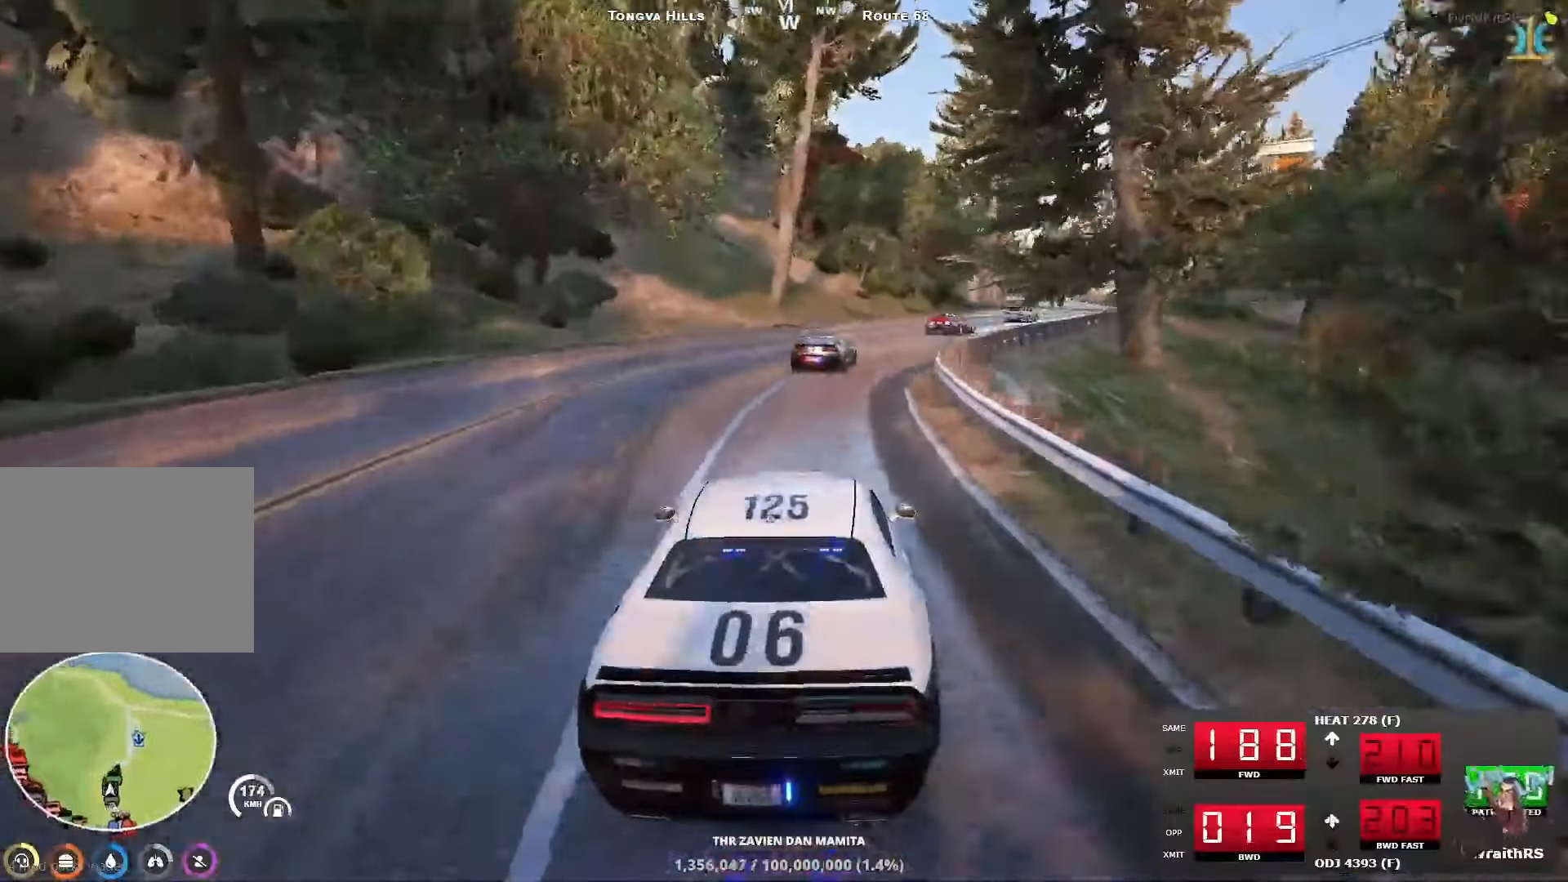
{"keys": ["d", "w"], "events": [[17, "d", "down"], [133, "d", "up"], [183, "d", "down"]]}
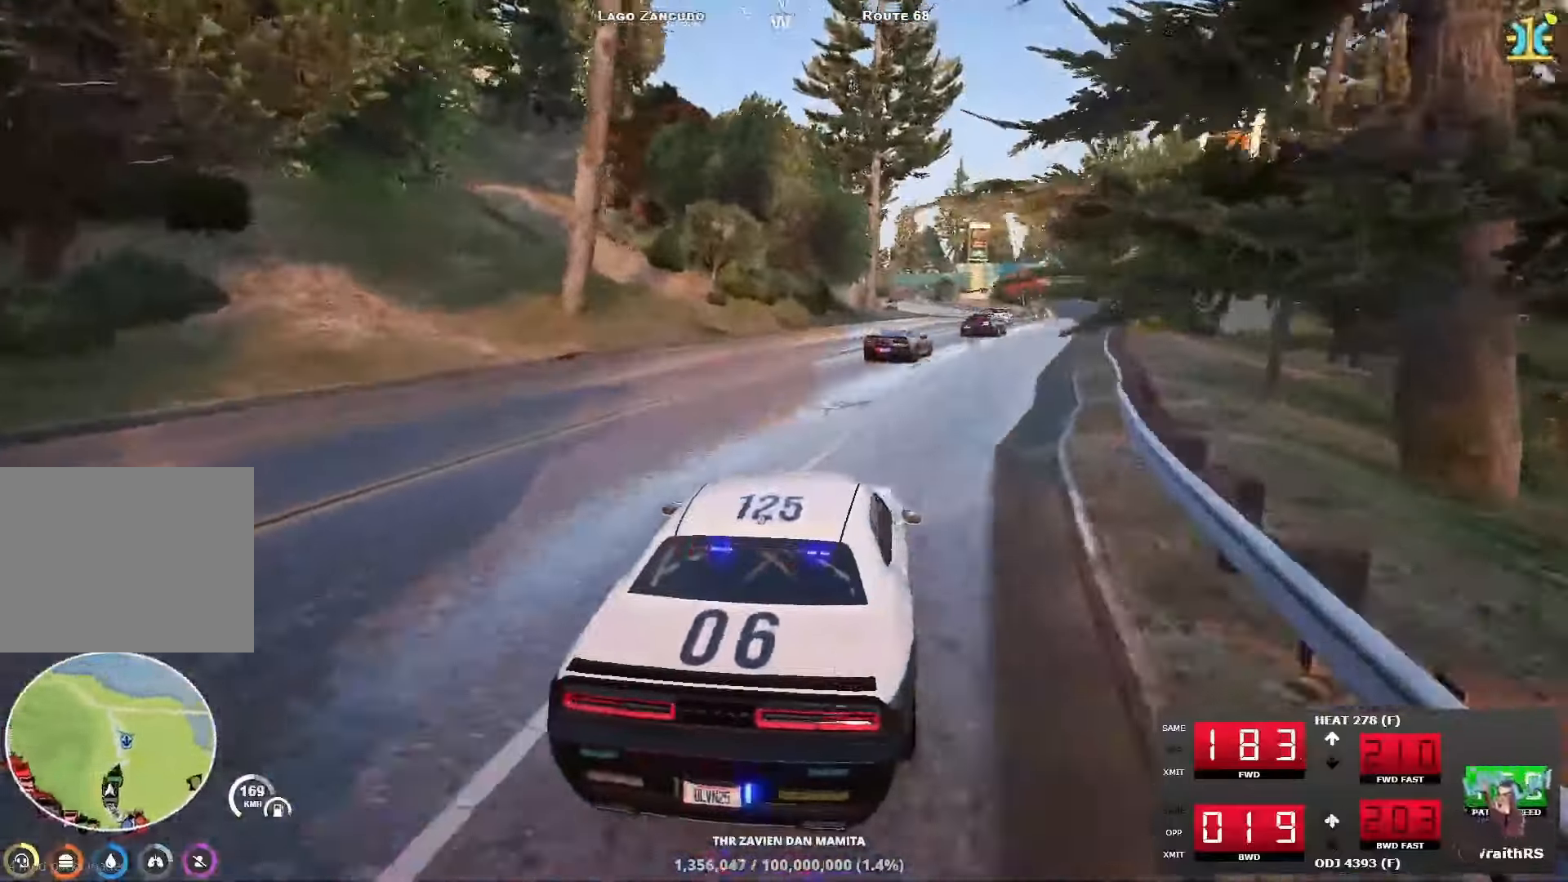
{"keys": ["w"], "events": [[133, "d", "up"], [300, "d", "down"], [433, "d", "up"]]}
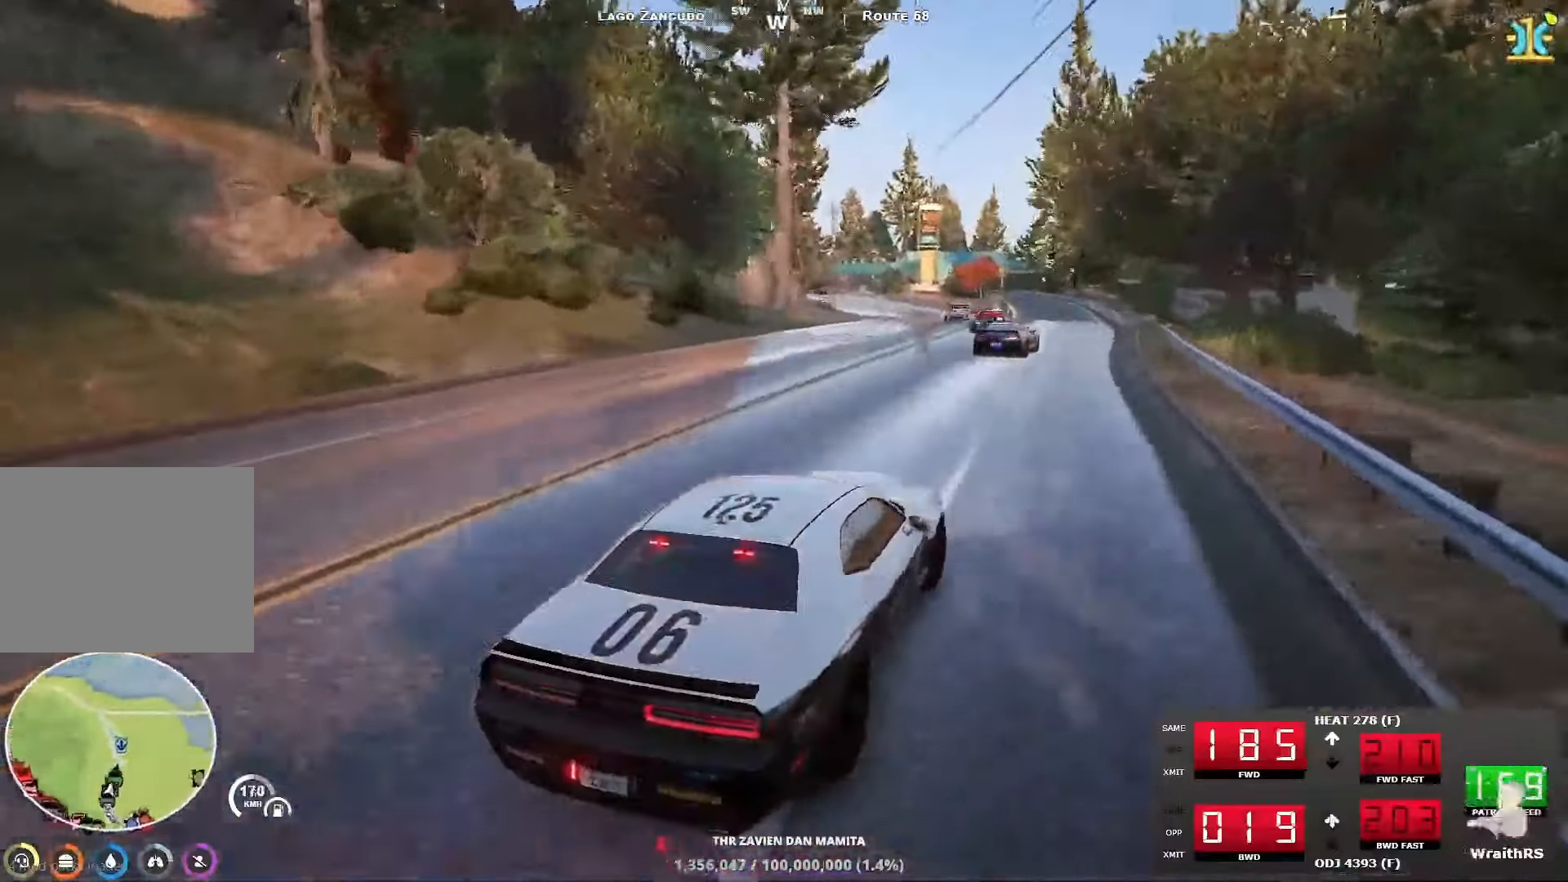
{"keys": ["a", "w"], "events": [[267, "a", "down"], [383, "a", "up"], [450, "a", "down"]]}
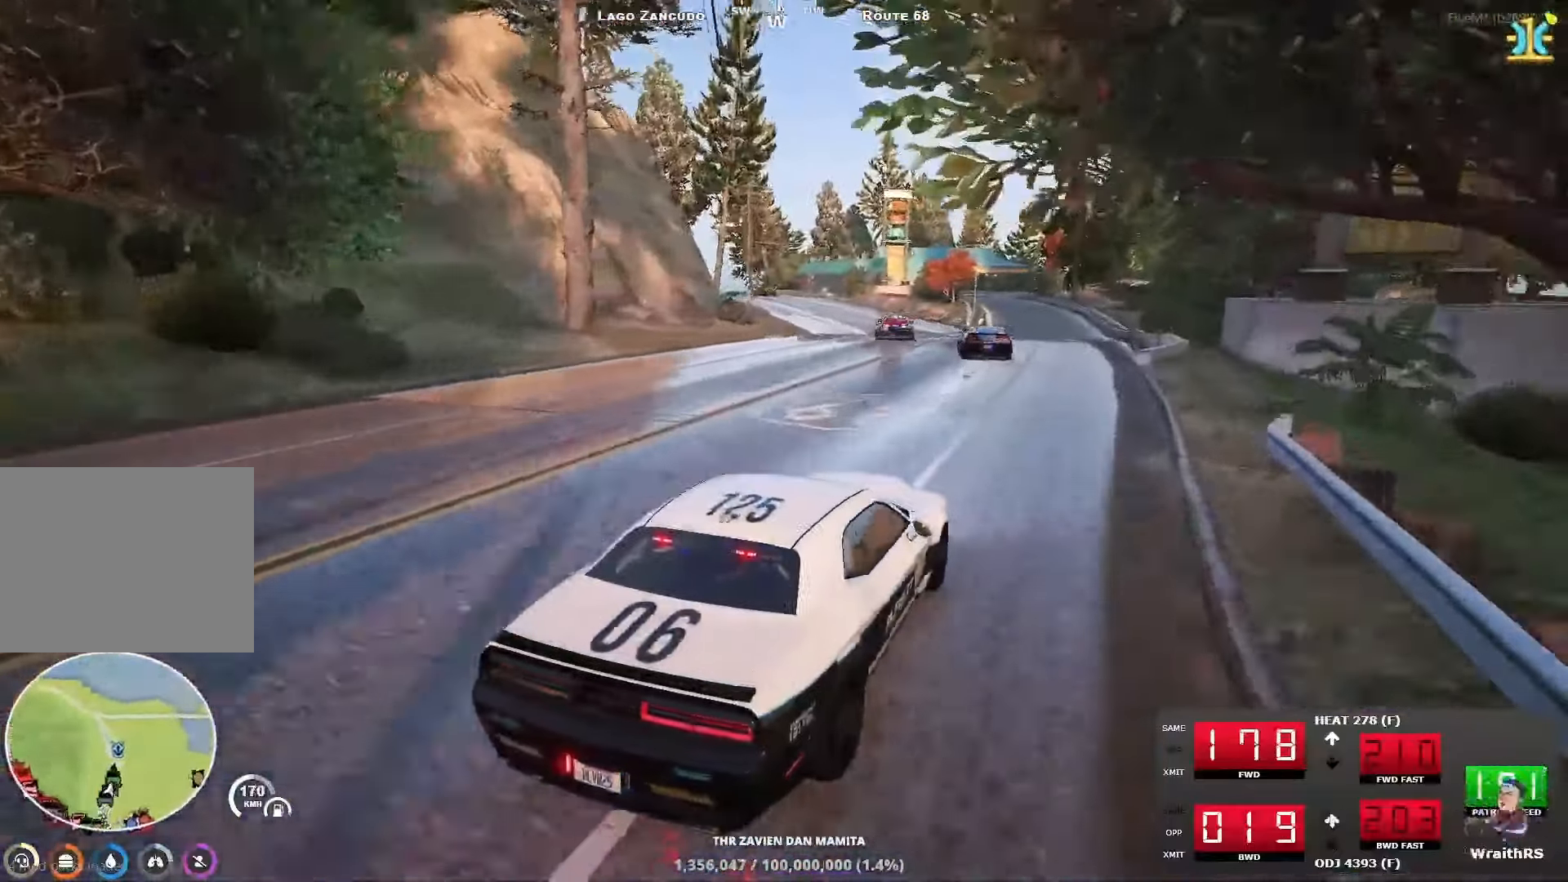
{"keys": ["w"], "events": [[50, "a", "up"], [117, "a", "down"], [217, "a", "up"], [333, "a", "down"], [433, "a", "up"]]}
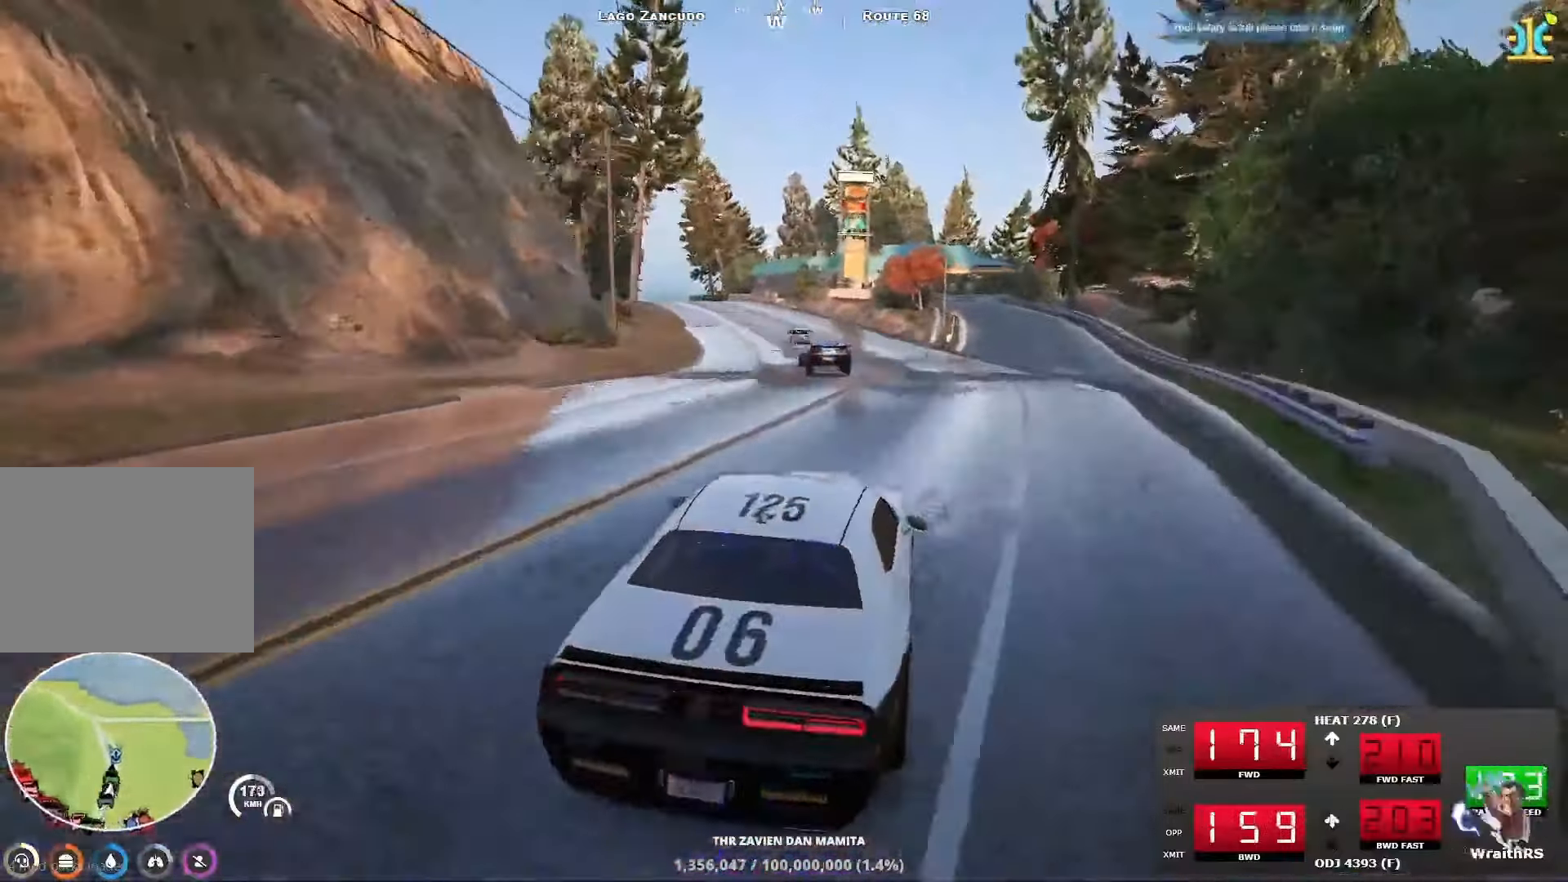
{"keys": ["a", "w"], "events": [[17, "a", "down"], [133, "a", "up"], [200, "a", "down"], [300, "a", "up"], [383, "a", "down"]]}
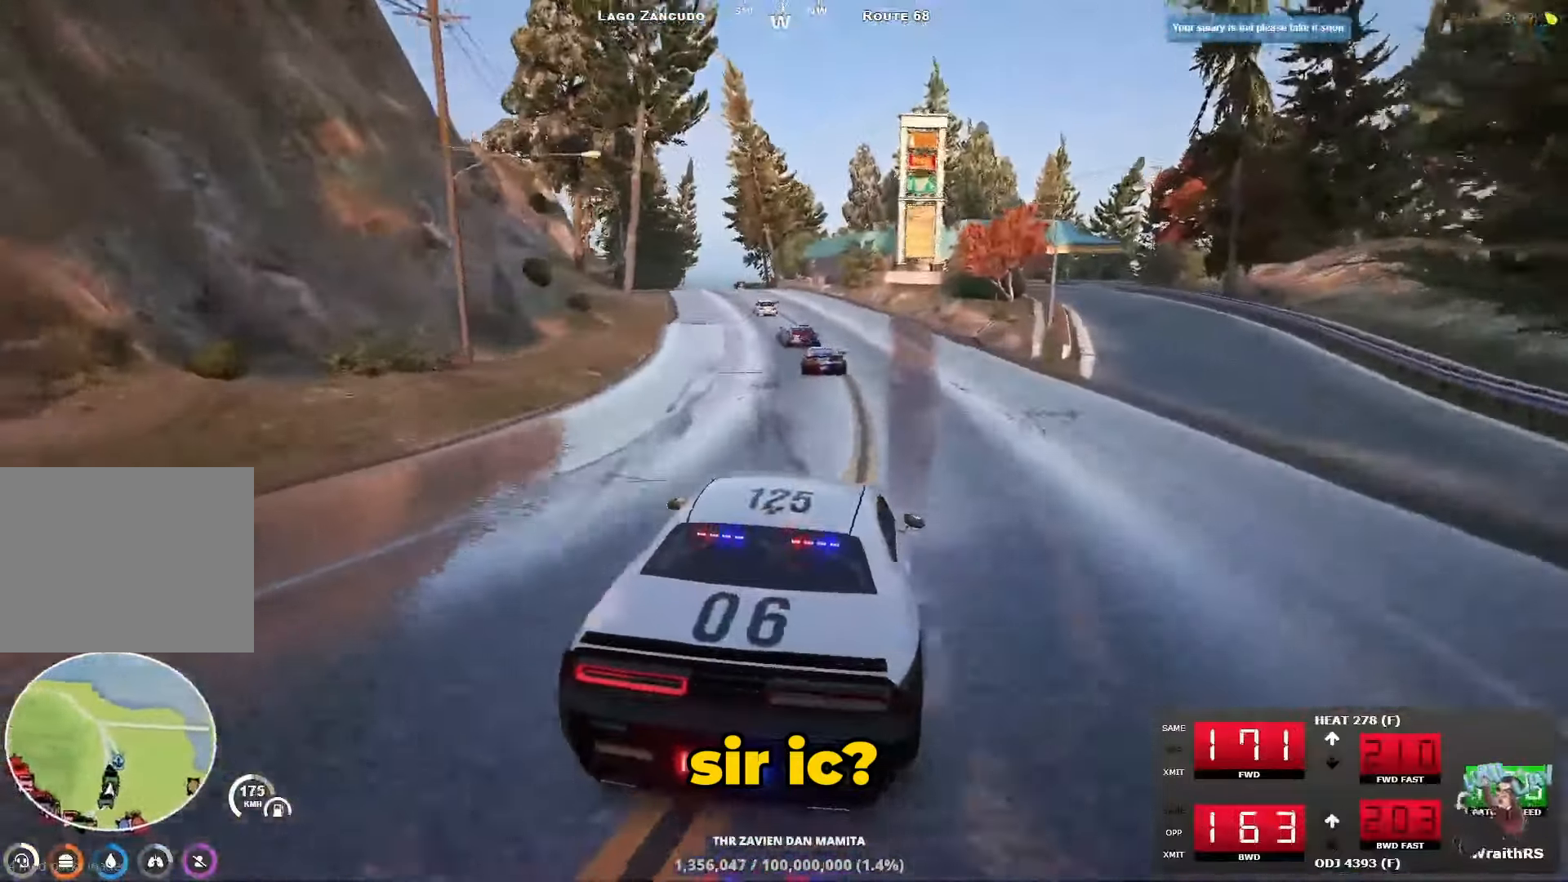
{"keys": ["a", "w"], "events": [[17, "a", "up"], [283, "a", "down"], [383, "a", "up"], [467, "a", "down"]]}
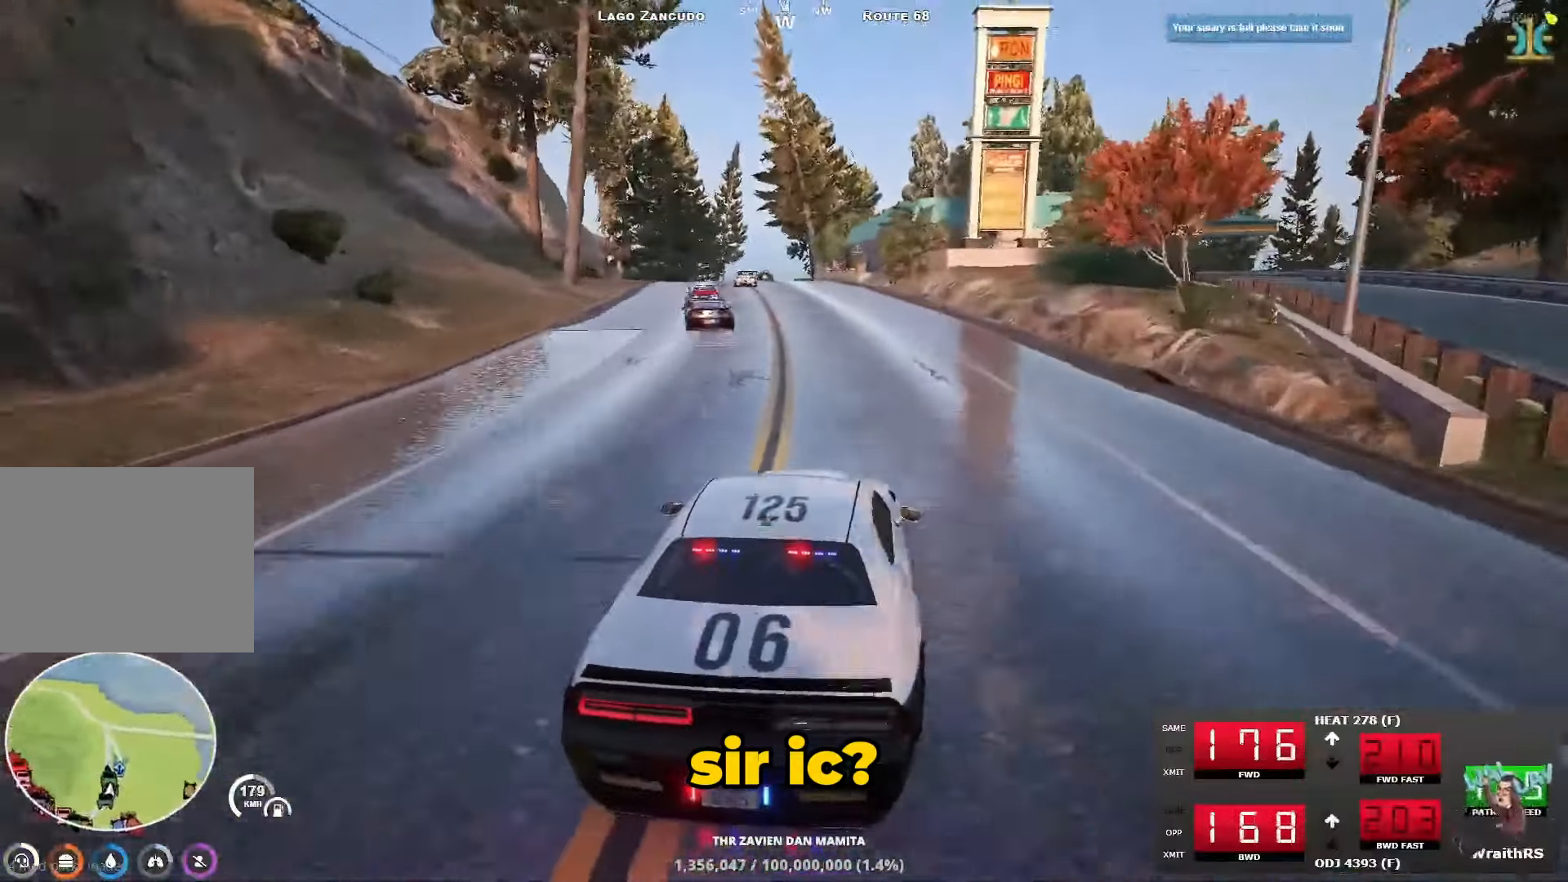
{"keys": ["d"], "events": [[67, "a", "up"], [133, "a", "down"], [250, "a", "up"], [500, "d", "down"], [500, "w", "up"]]}
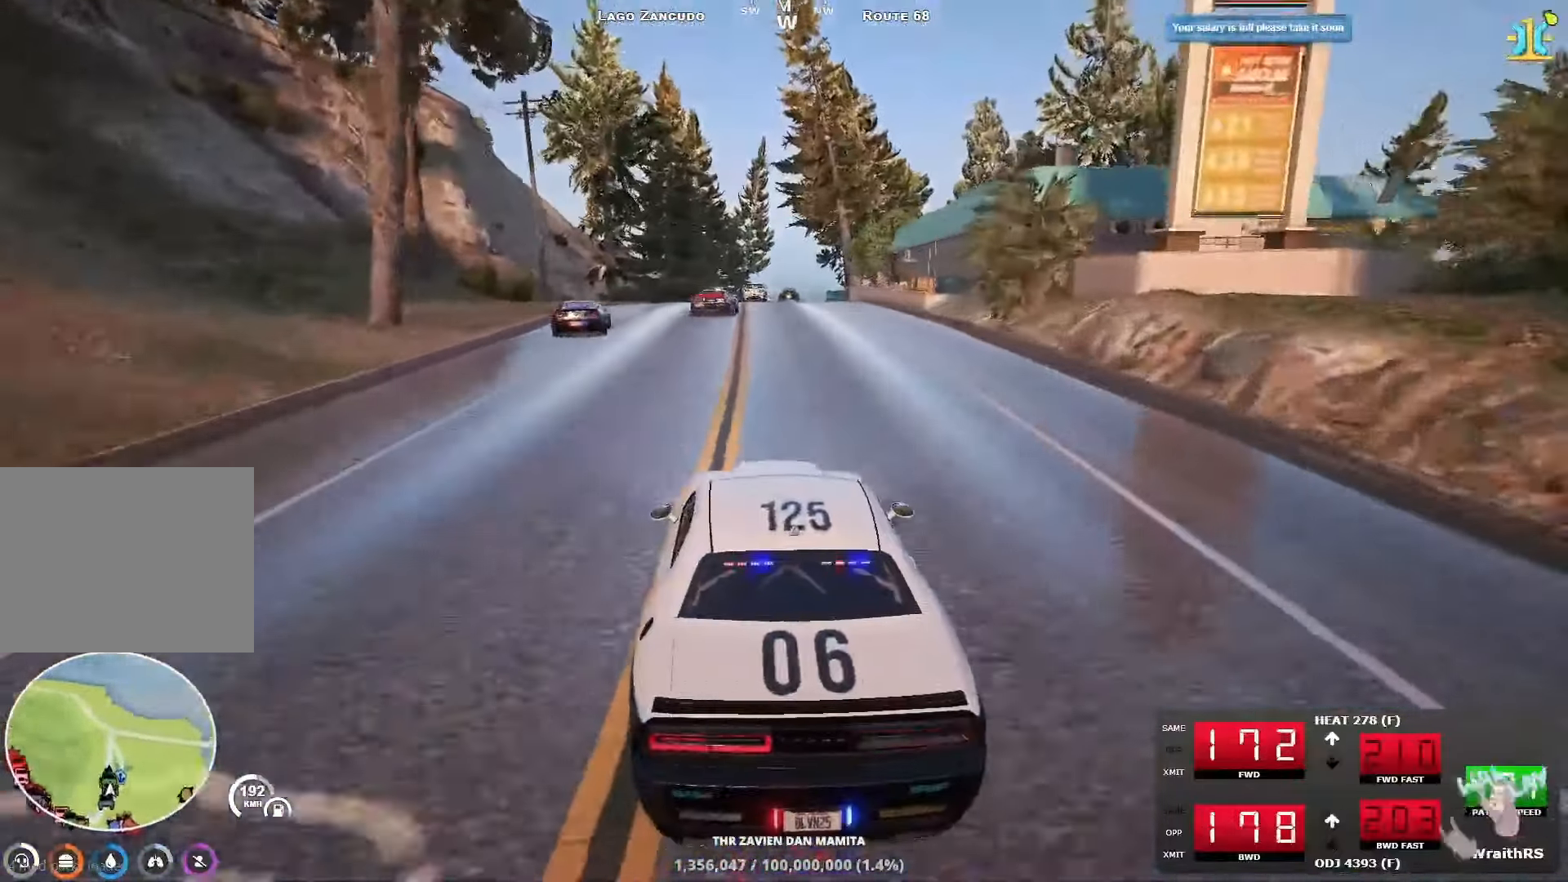
{"keys": [], "events": [[133, "d", "up"], [250, "a", "down"], [383, "a", "up"]]}
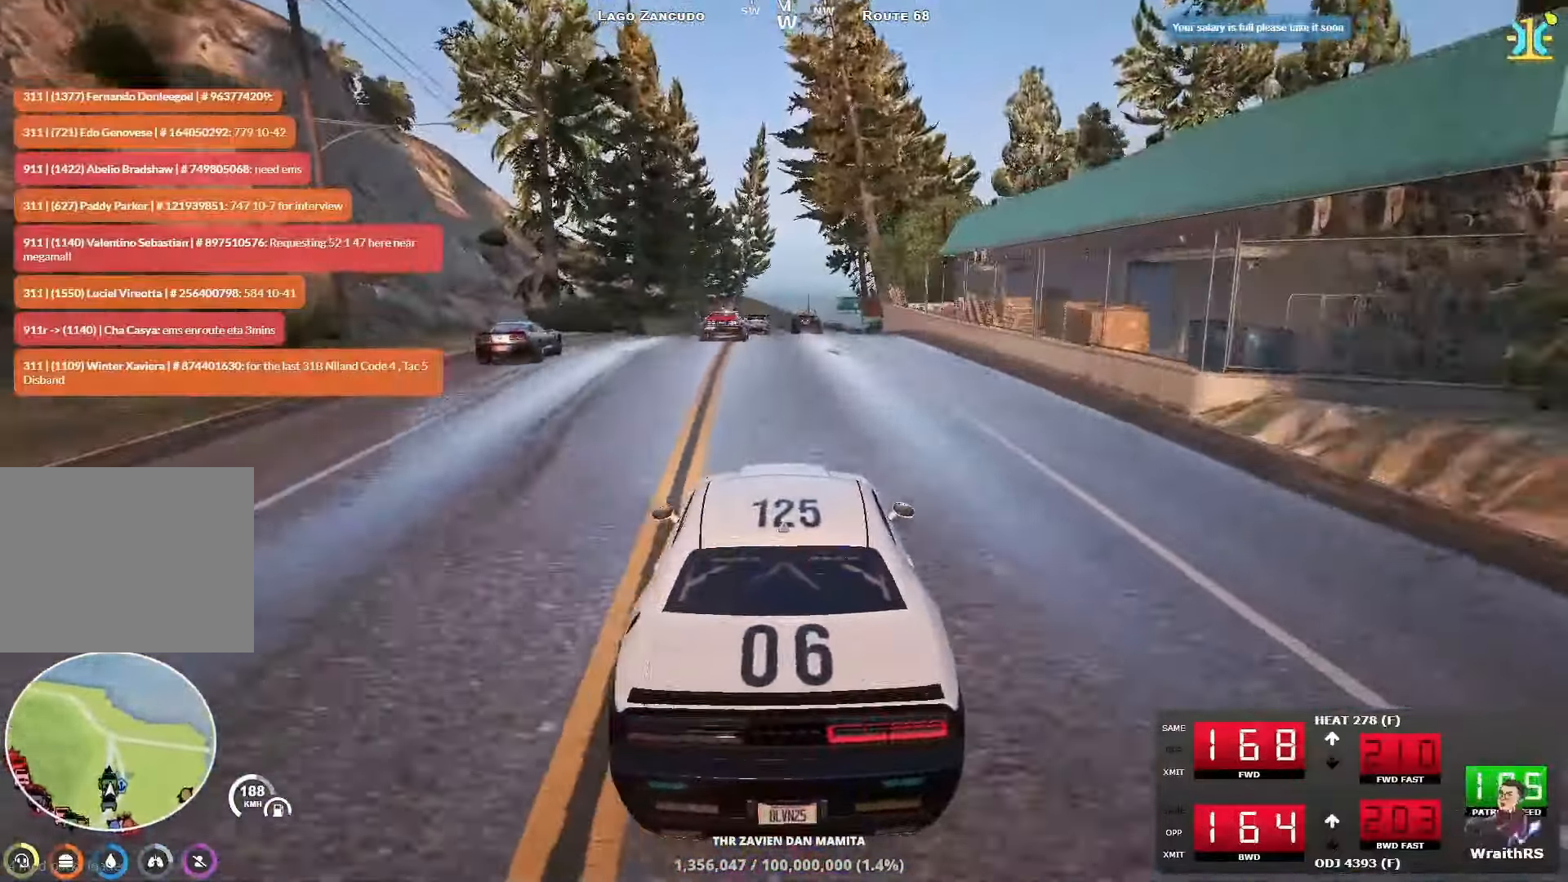
{"keys": [], "events": []}
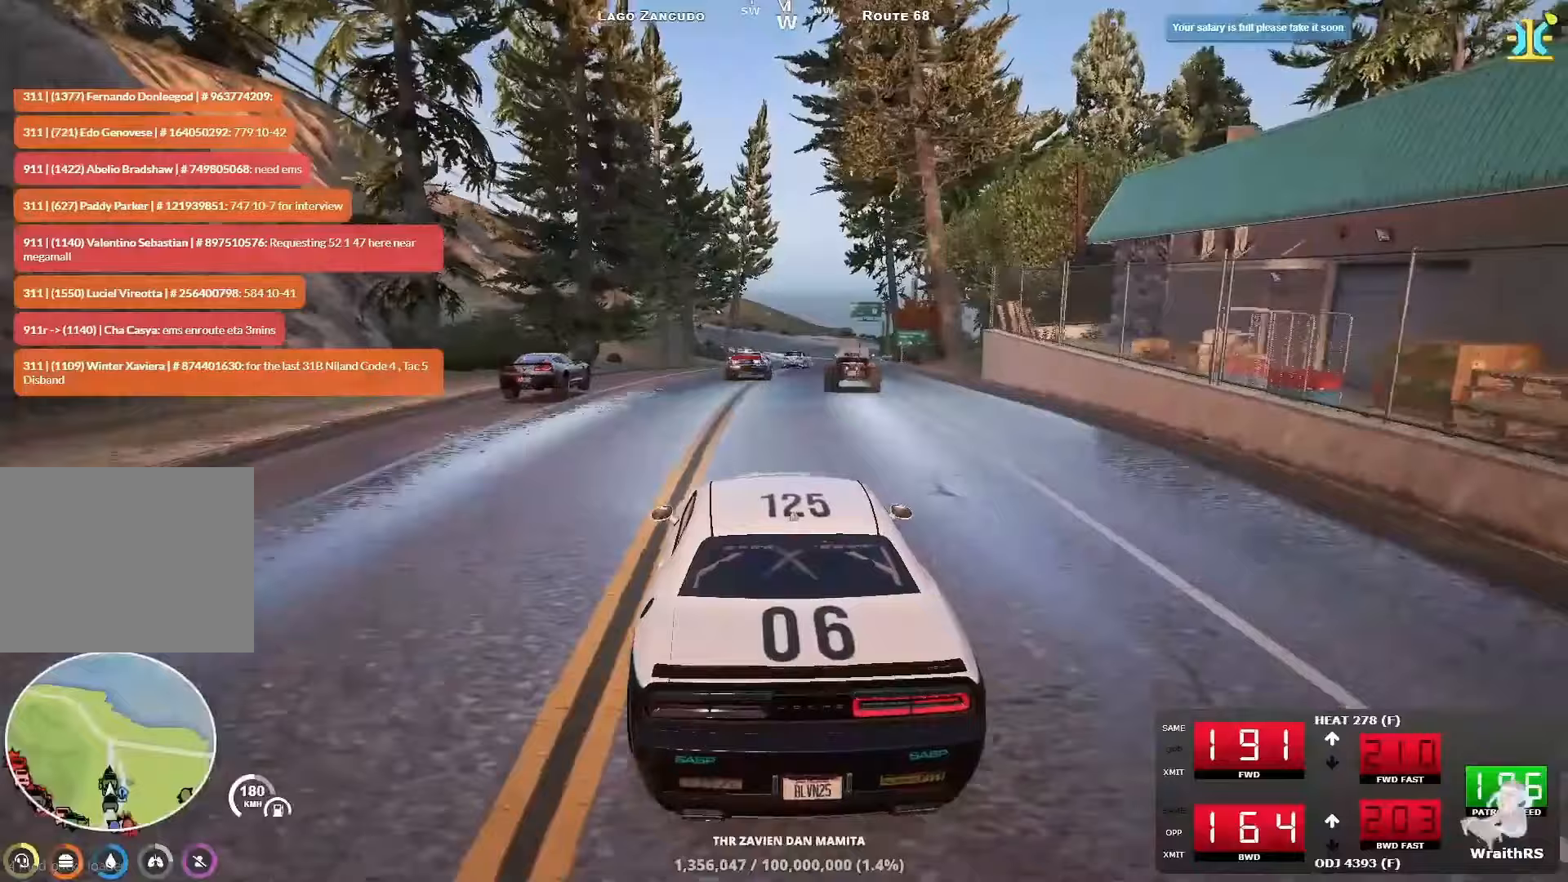
{"keys": ["w"], "events": [[100, "d", "down"], [450, "w", "down"], [500, "d", "up"]]}
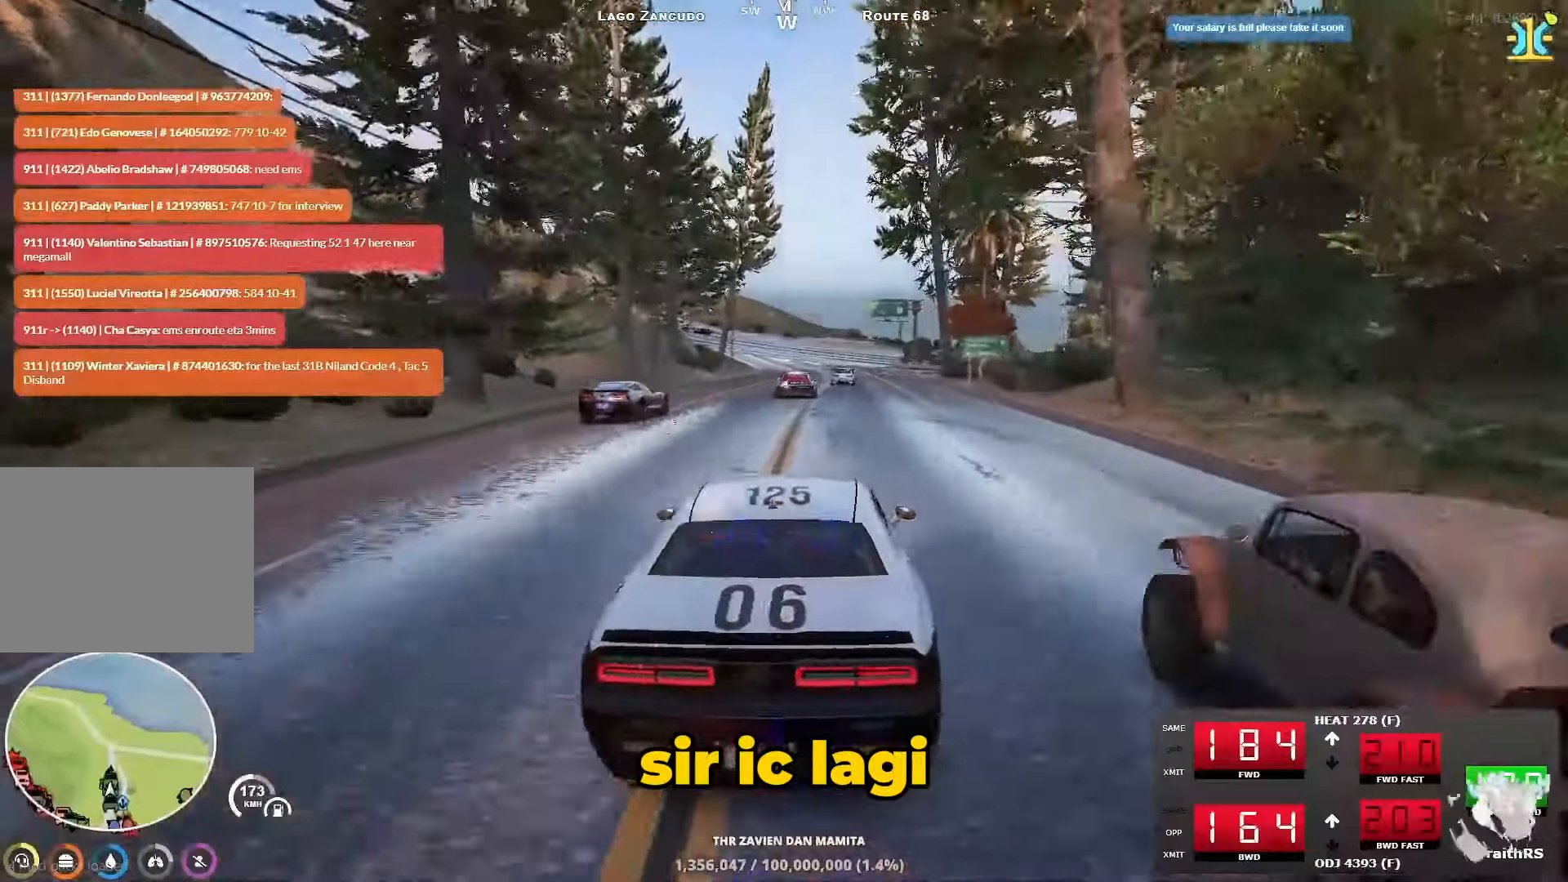
{"keys": ["w"], "events": []}
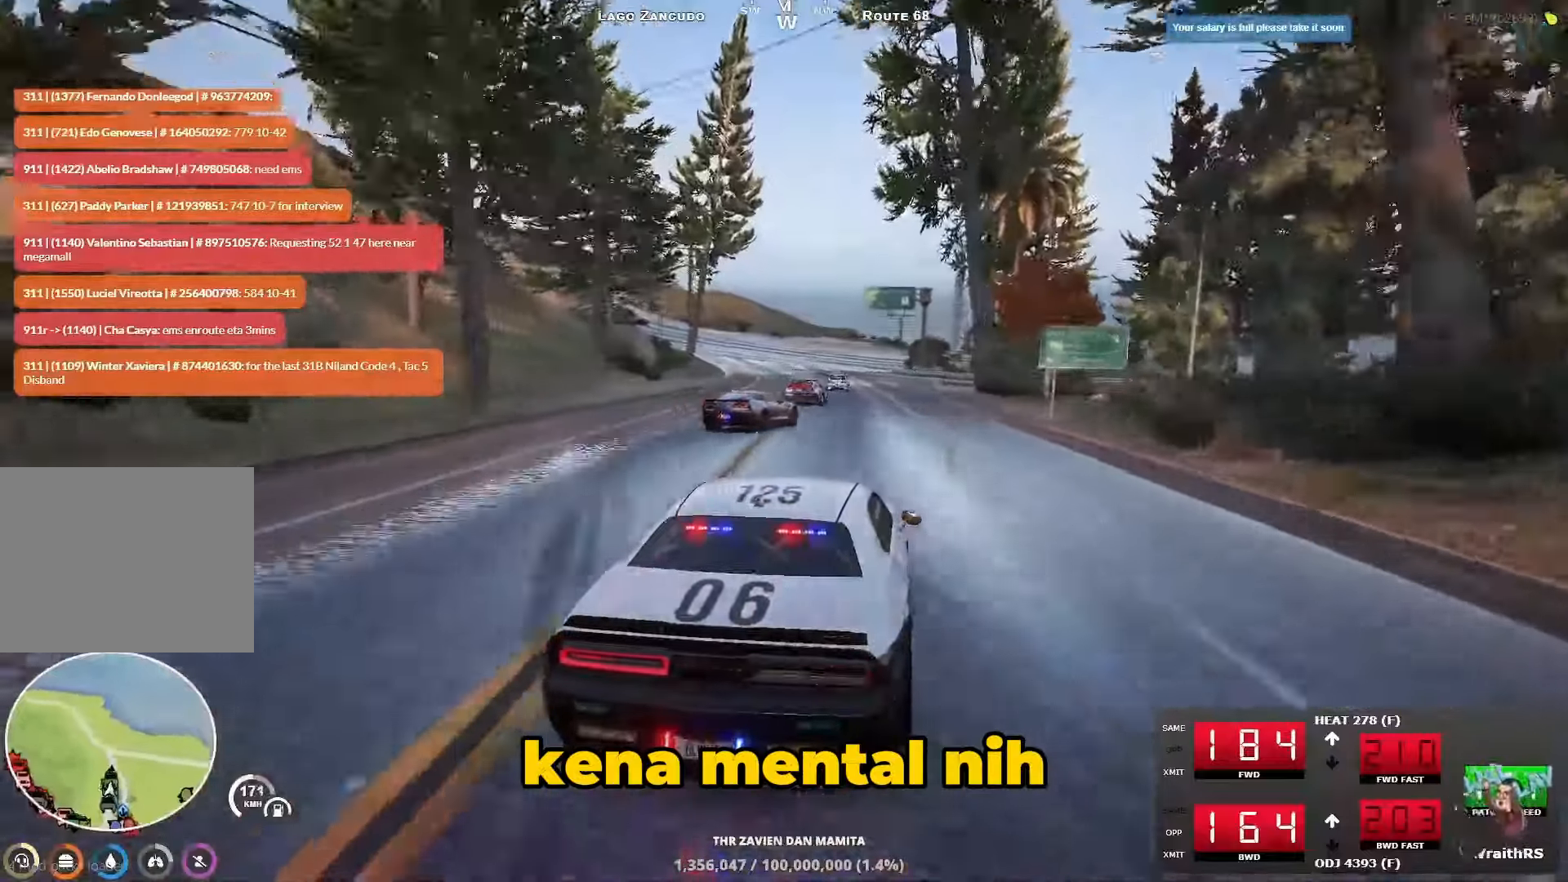
{"keys": [], "events": [[100, "w", "up"], [200, "a", "down"], [333, "a", "up"]]}
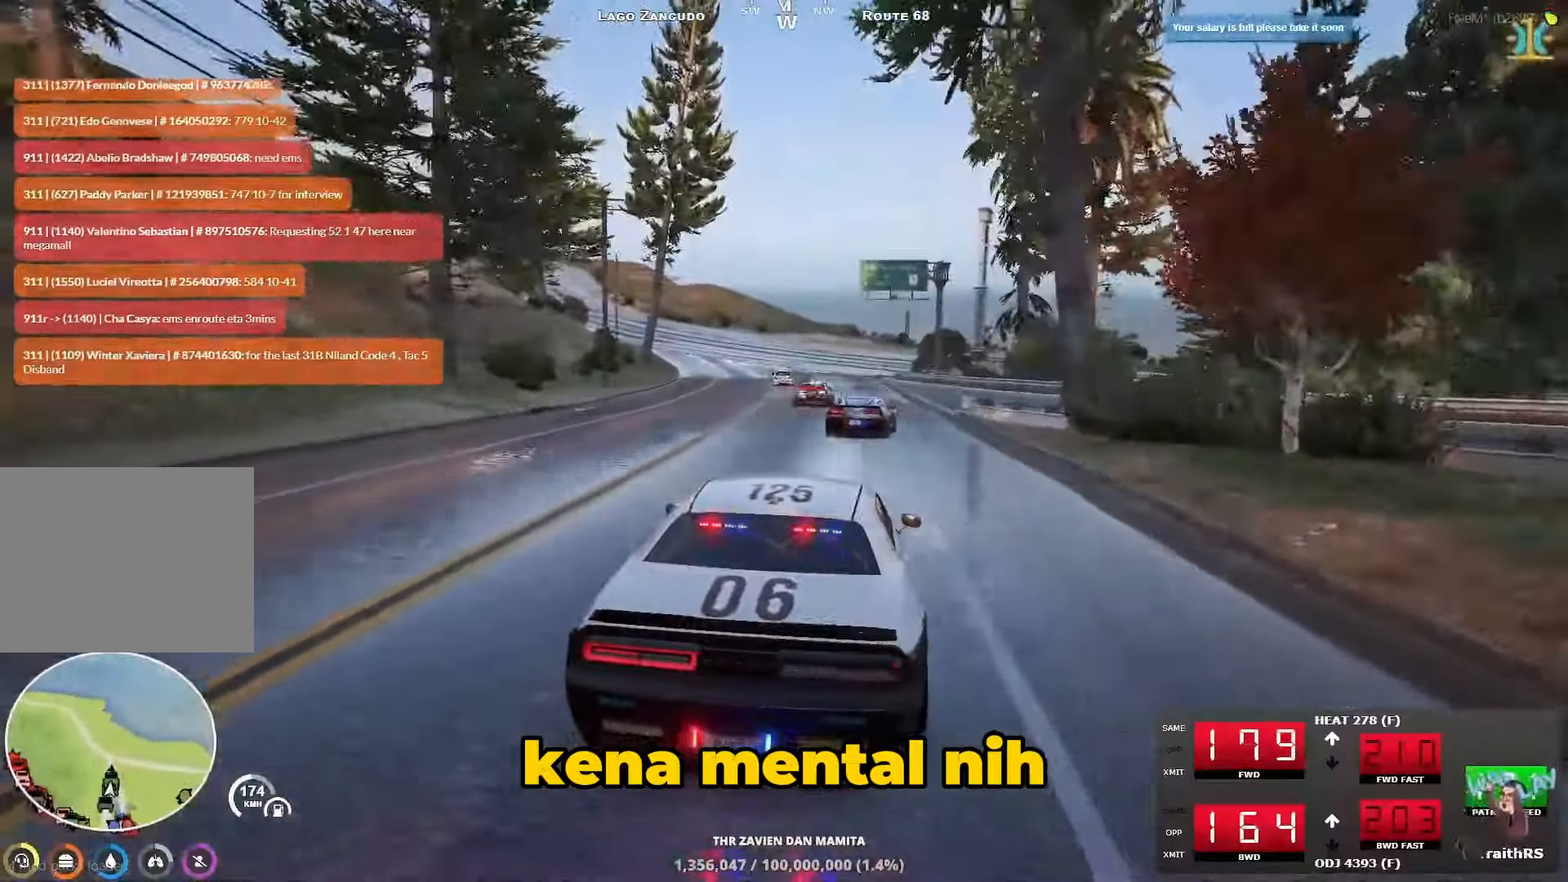
{"keys": ["a"], "events": [[433, "a", "down"]]}
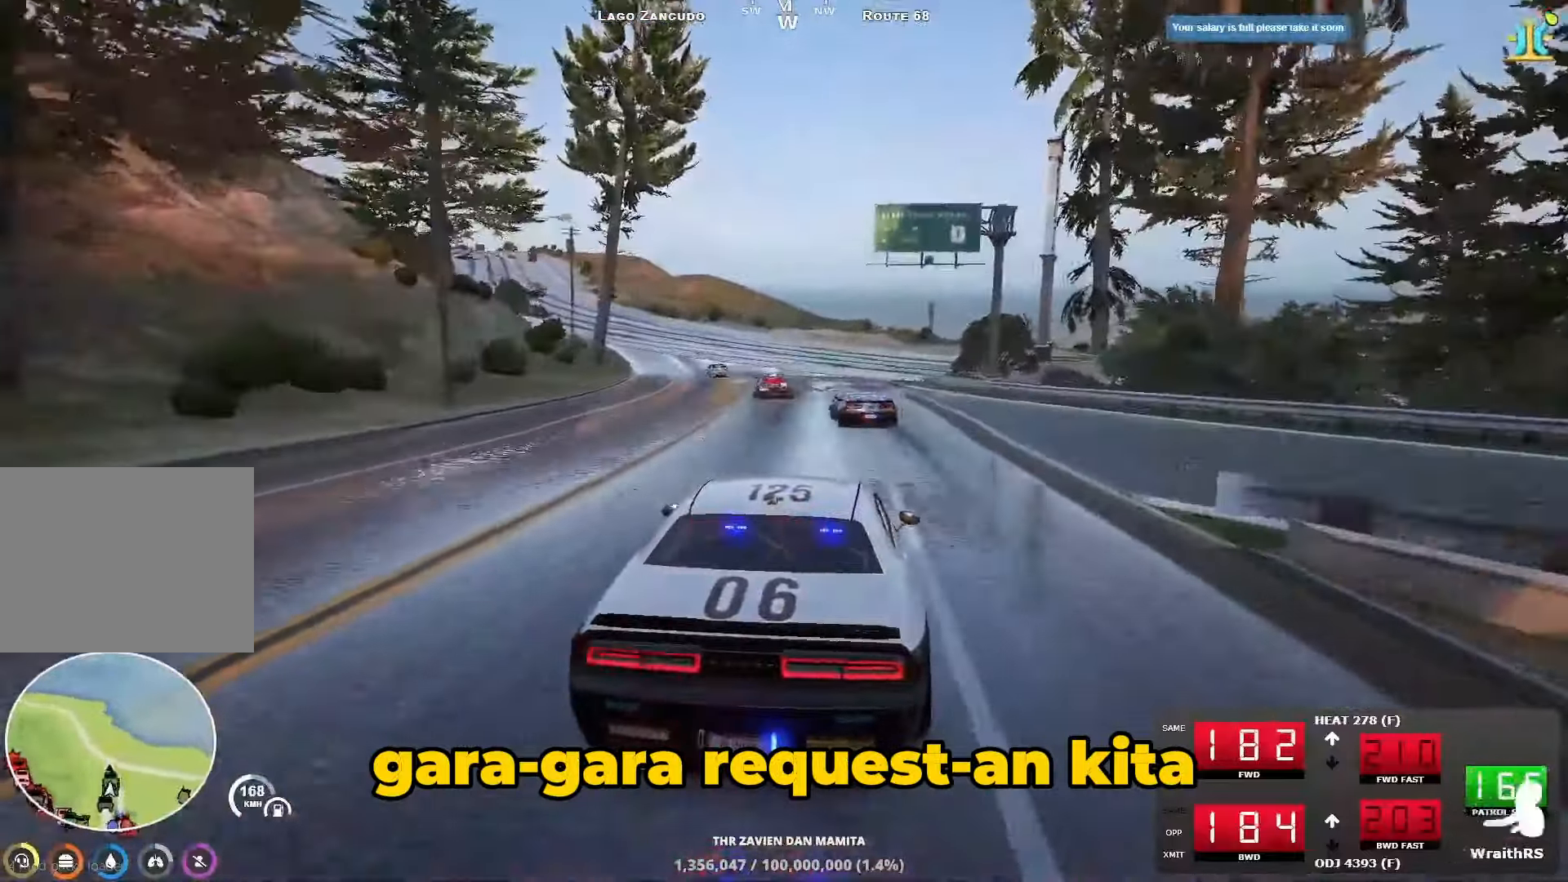
{"keys": ["w"], "events": [[83, "a", "up"], [150, "w", "down"], [300, "a", "down"], [417, "a", "up"]]}
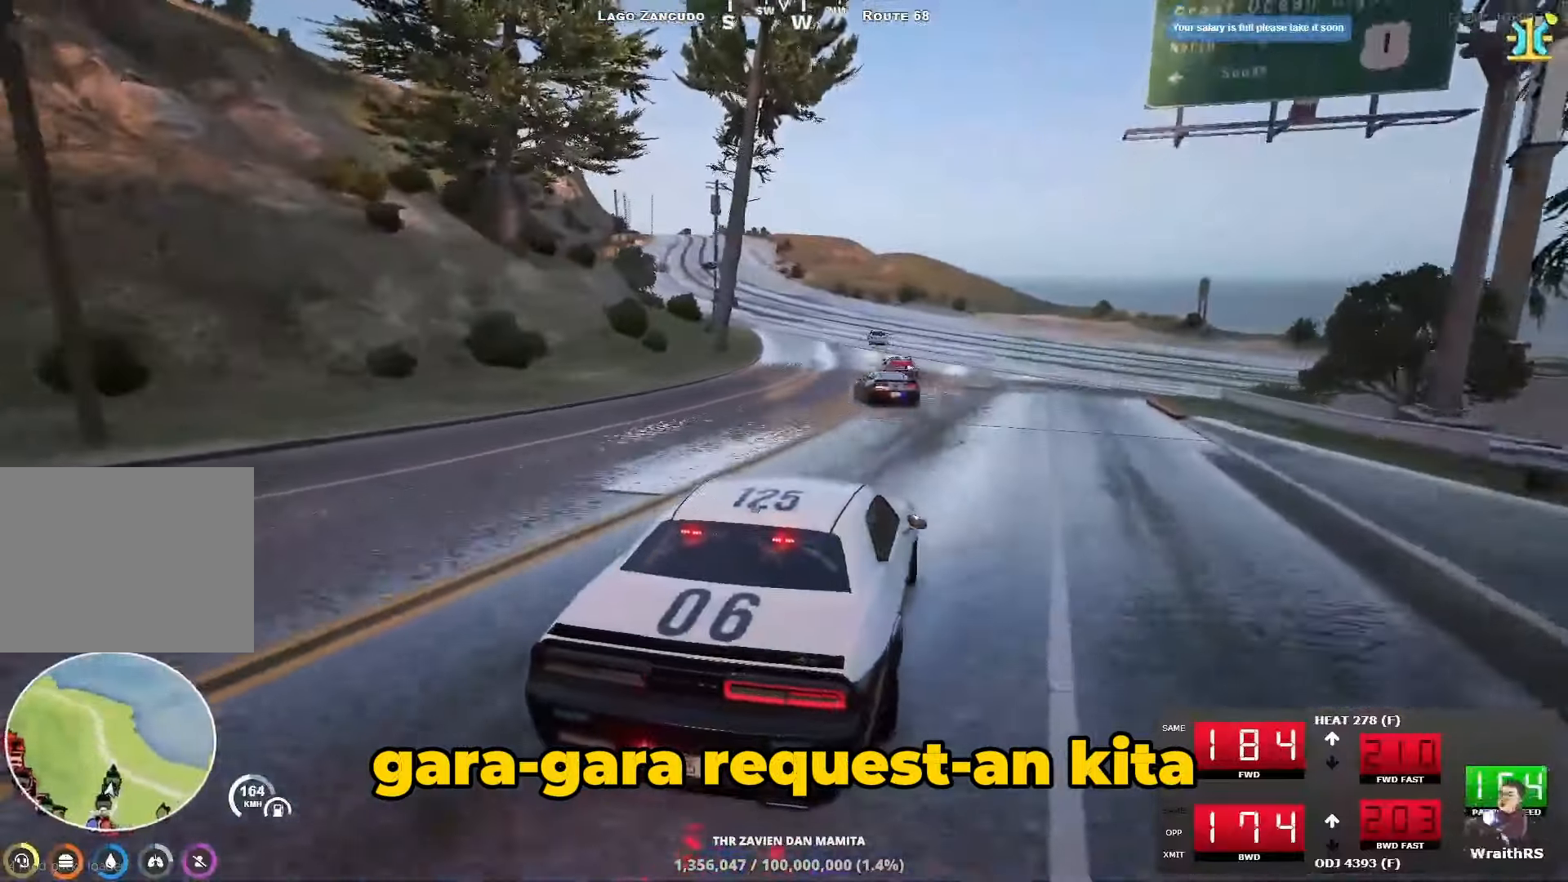
{"keys": ["w"], "events": []}
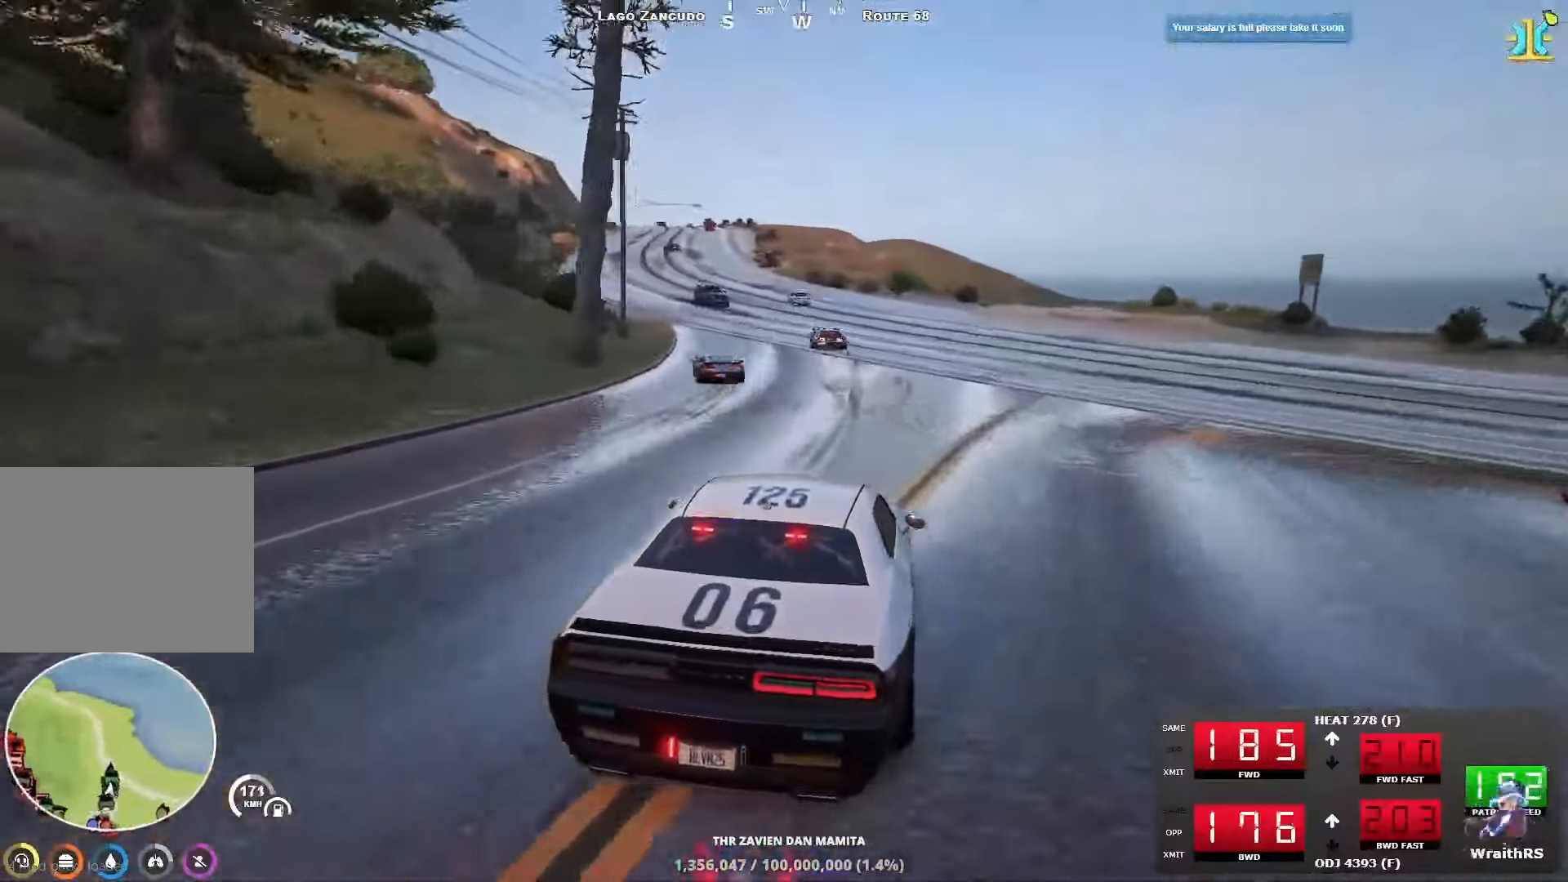
{"keys": [], "events": [[183, "d", "down"], [400, "d", "up"], [433, "w", "up"]]}
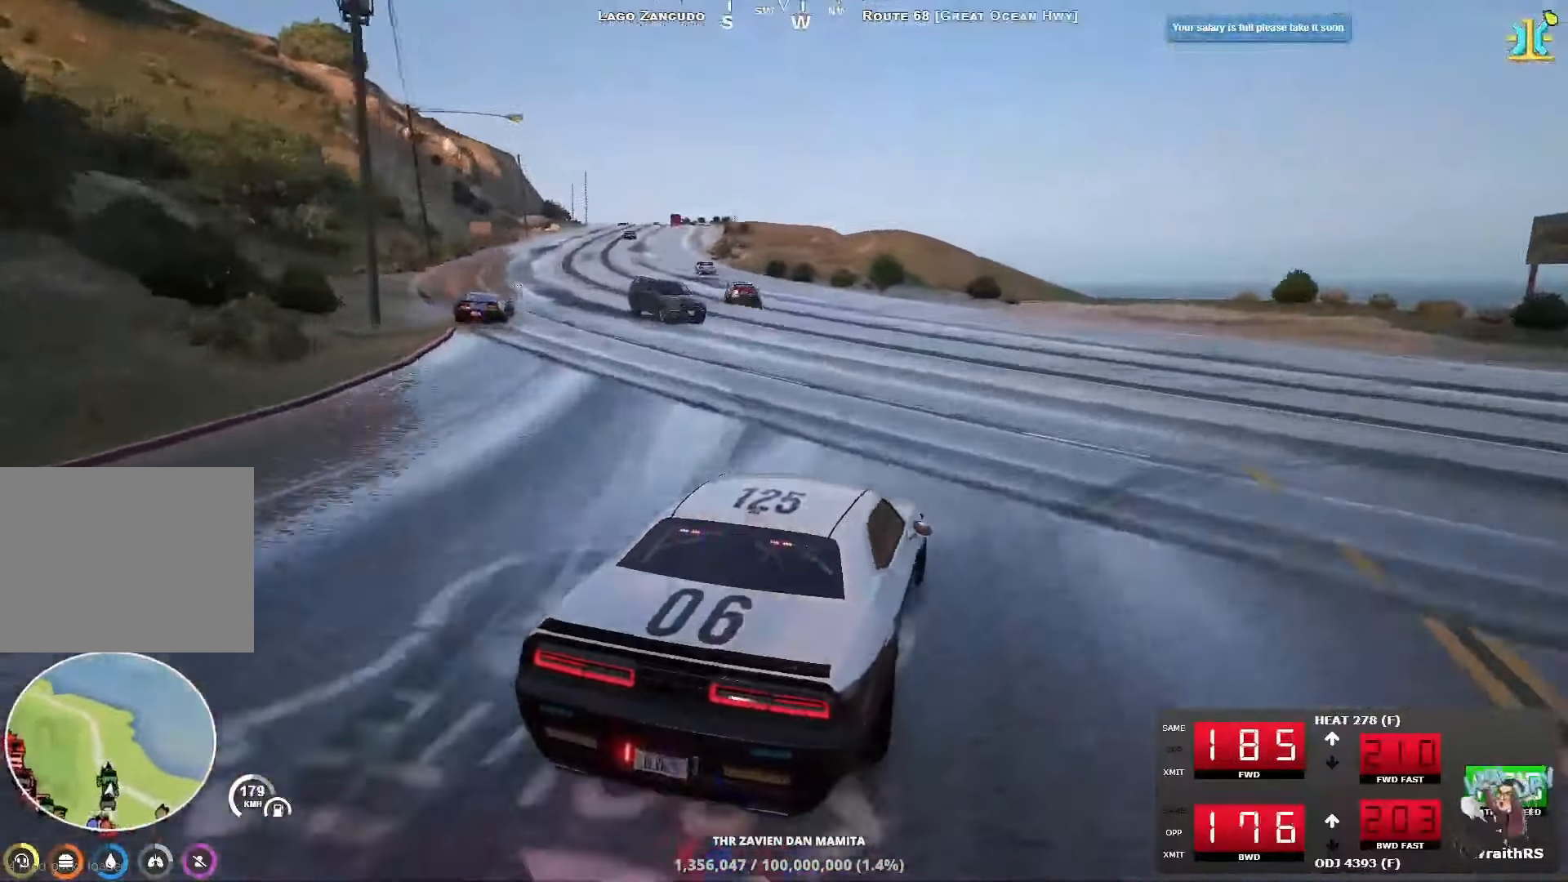
{"keys": ["a"], "events": [[50, "a", "down"], [167, "s", "down"], [333, "s", "up"]]}
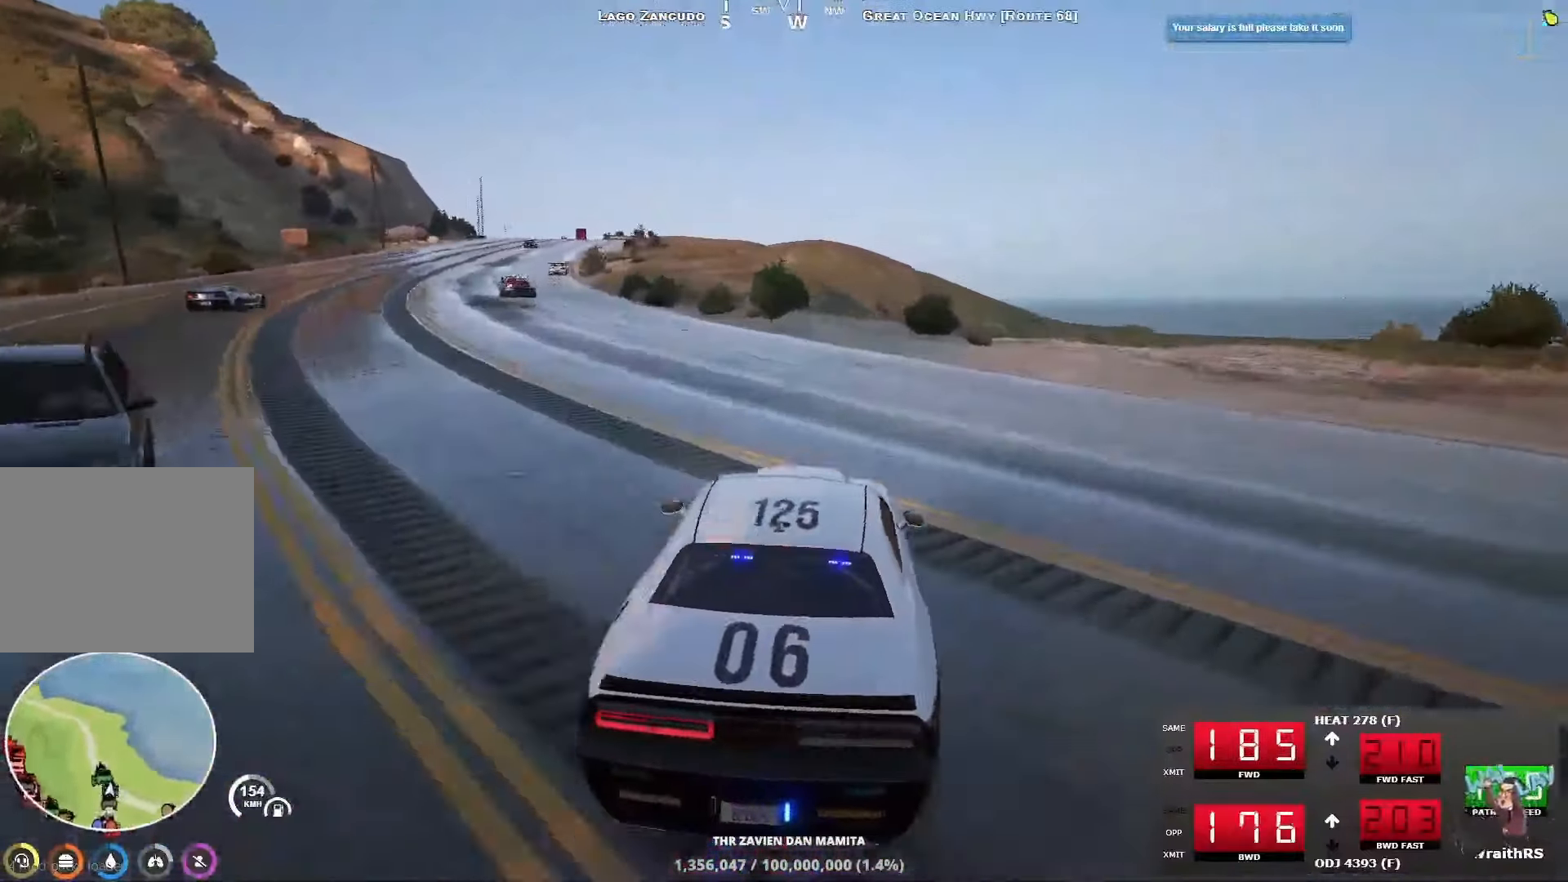
{"keys": ["a"], "events": [[17, "a", "up"], [83, "a", "down"]]}
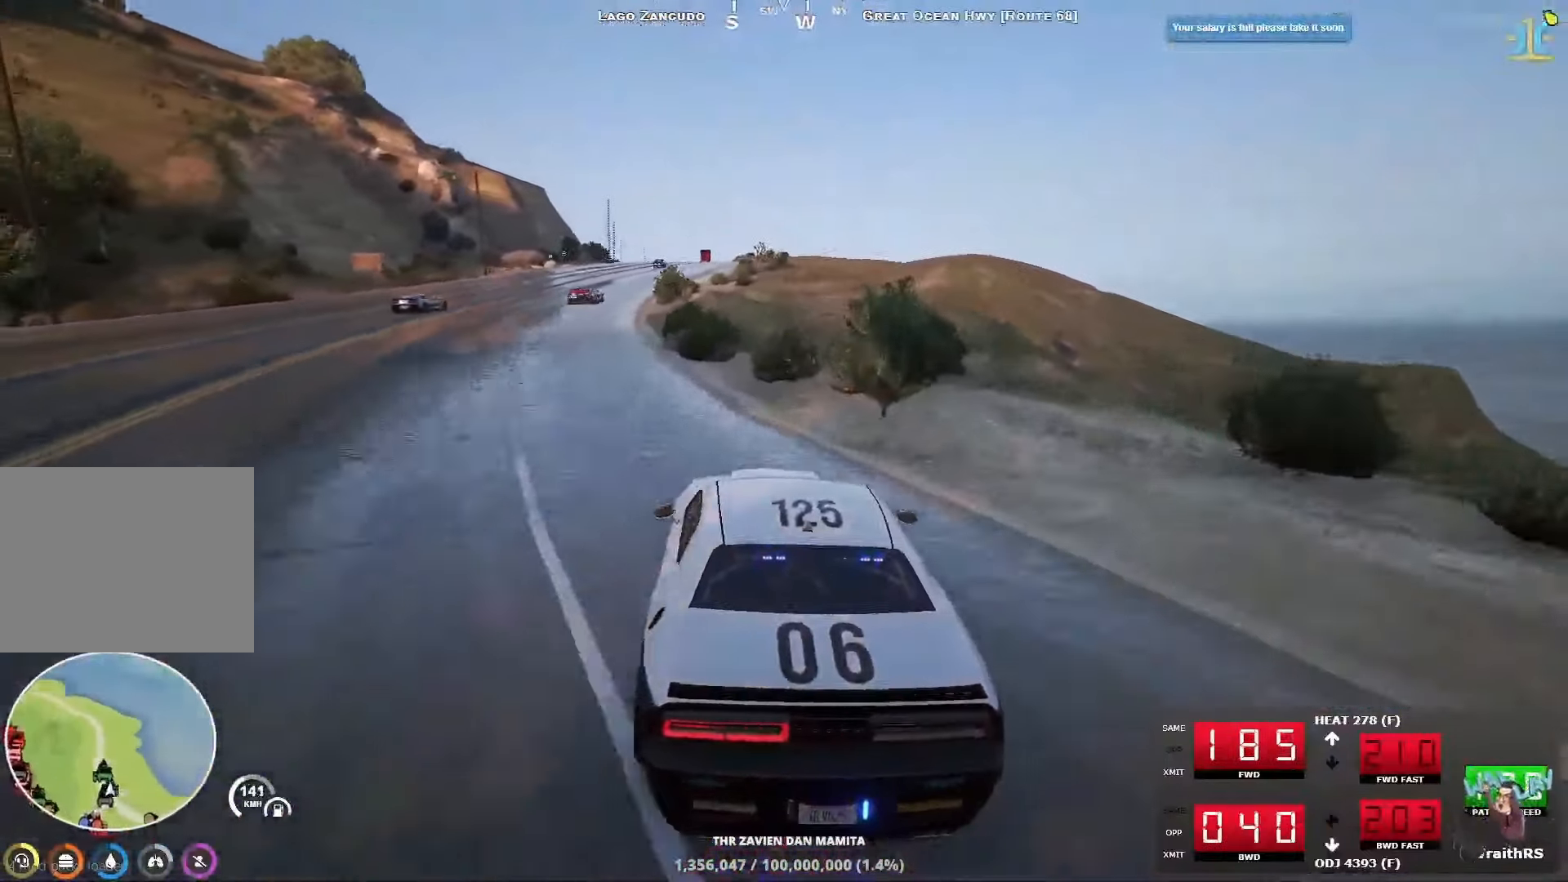
{"keys": ["d", "w"], "events": [[167, "w", "down"], [283, "a", "up"], [433, "d", "down"]]}
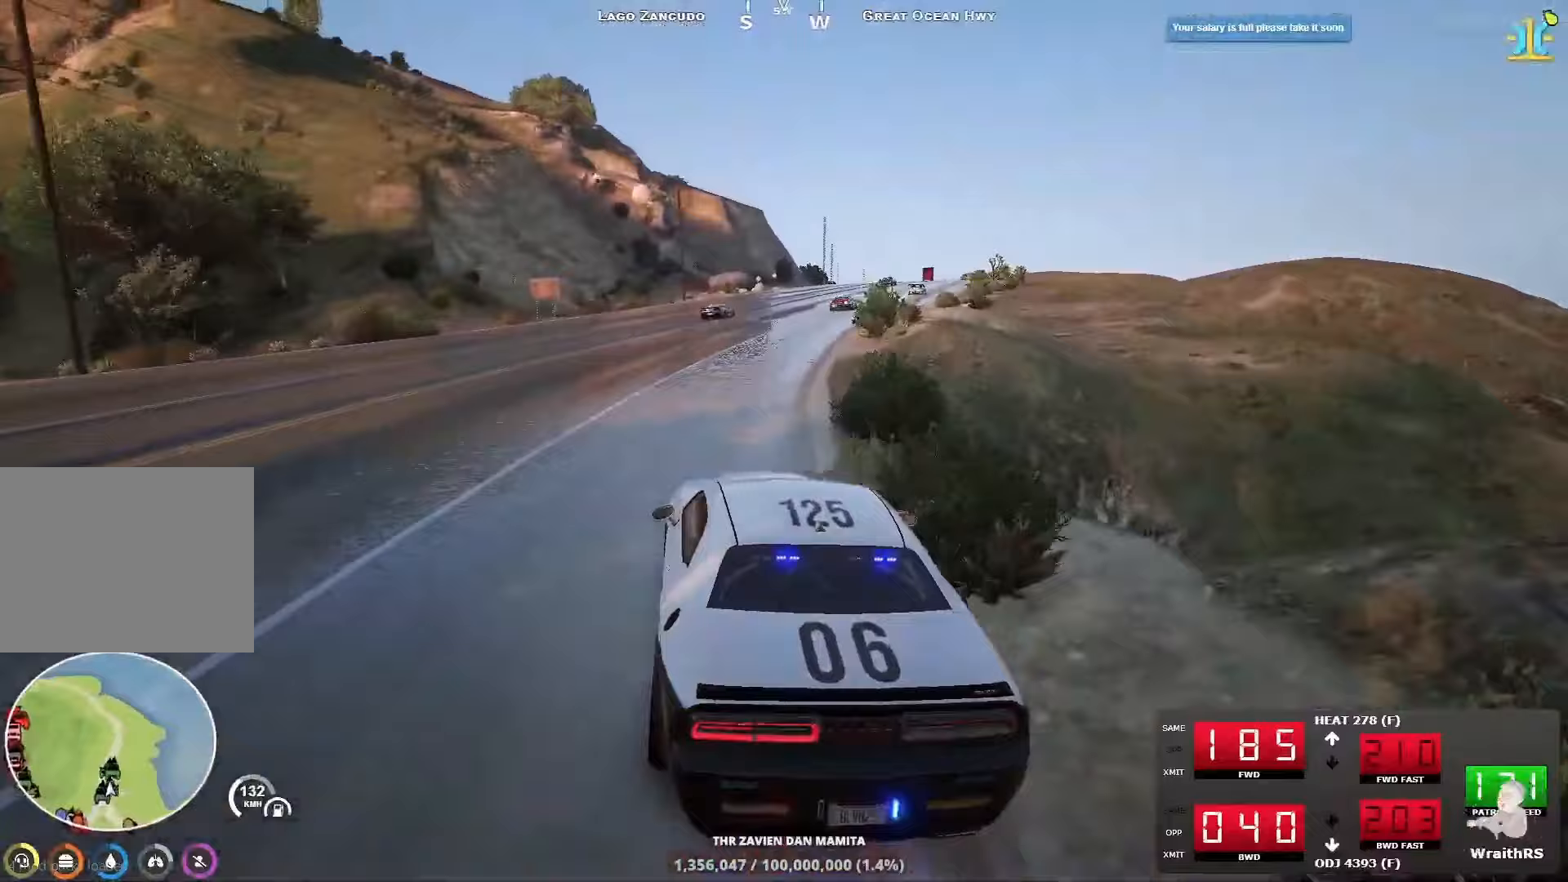
{"keys": ["w"], "events": [[50, "d", "up"], [100, "d", "down"], [183, "d", "up"]]}
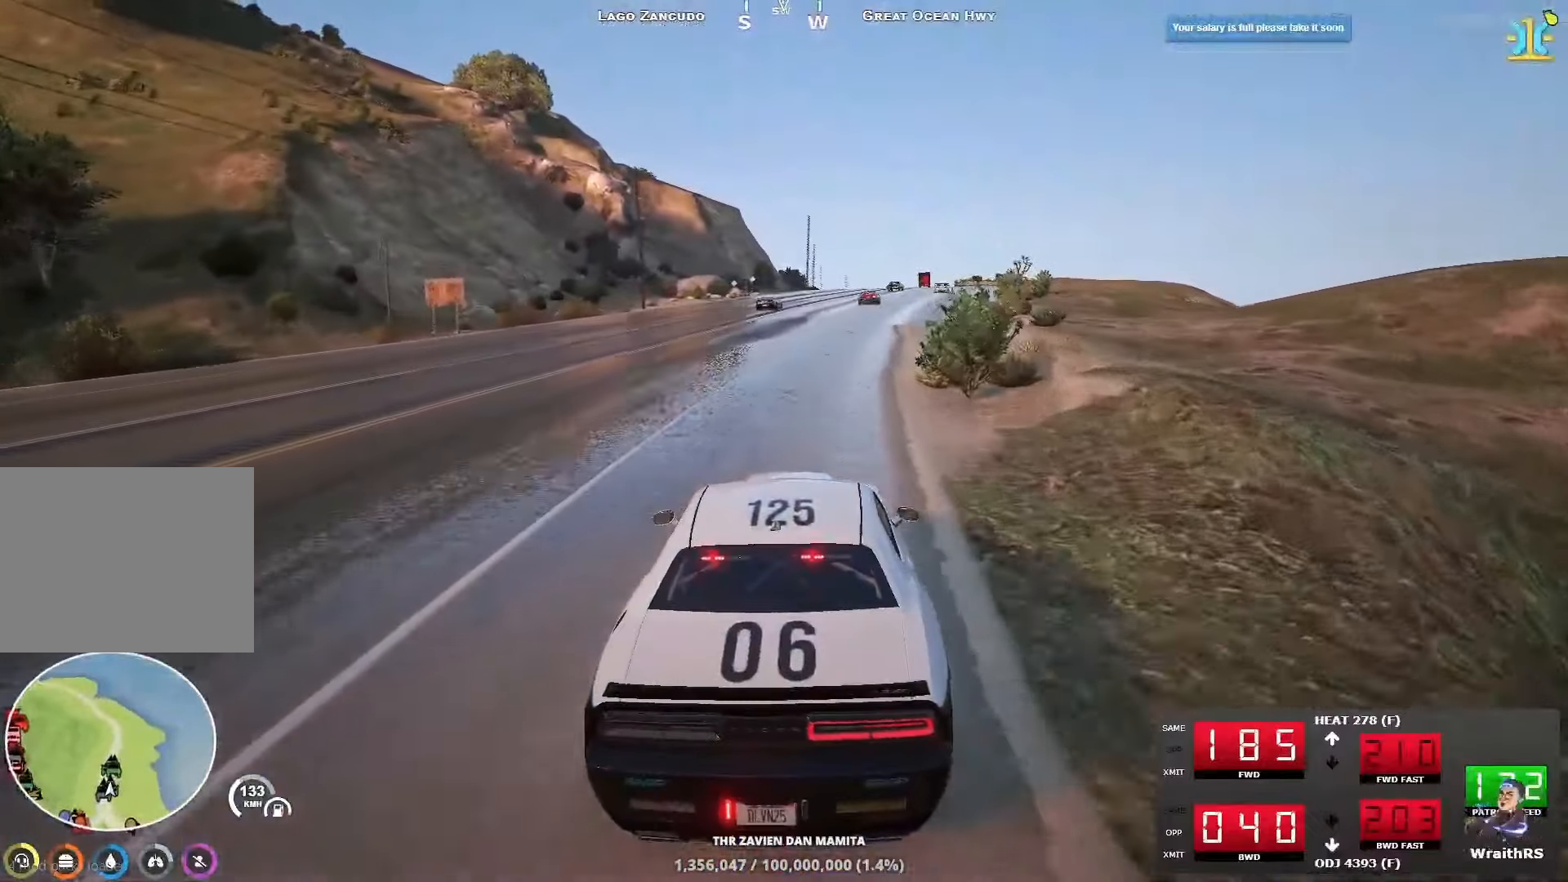
{"keys": ["w"], "events": [[17, "d", "down"], [117, "d", "up"]]}
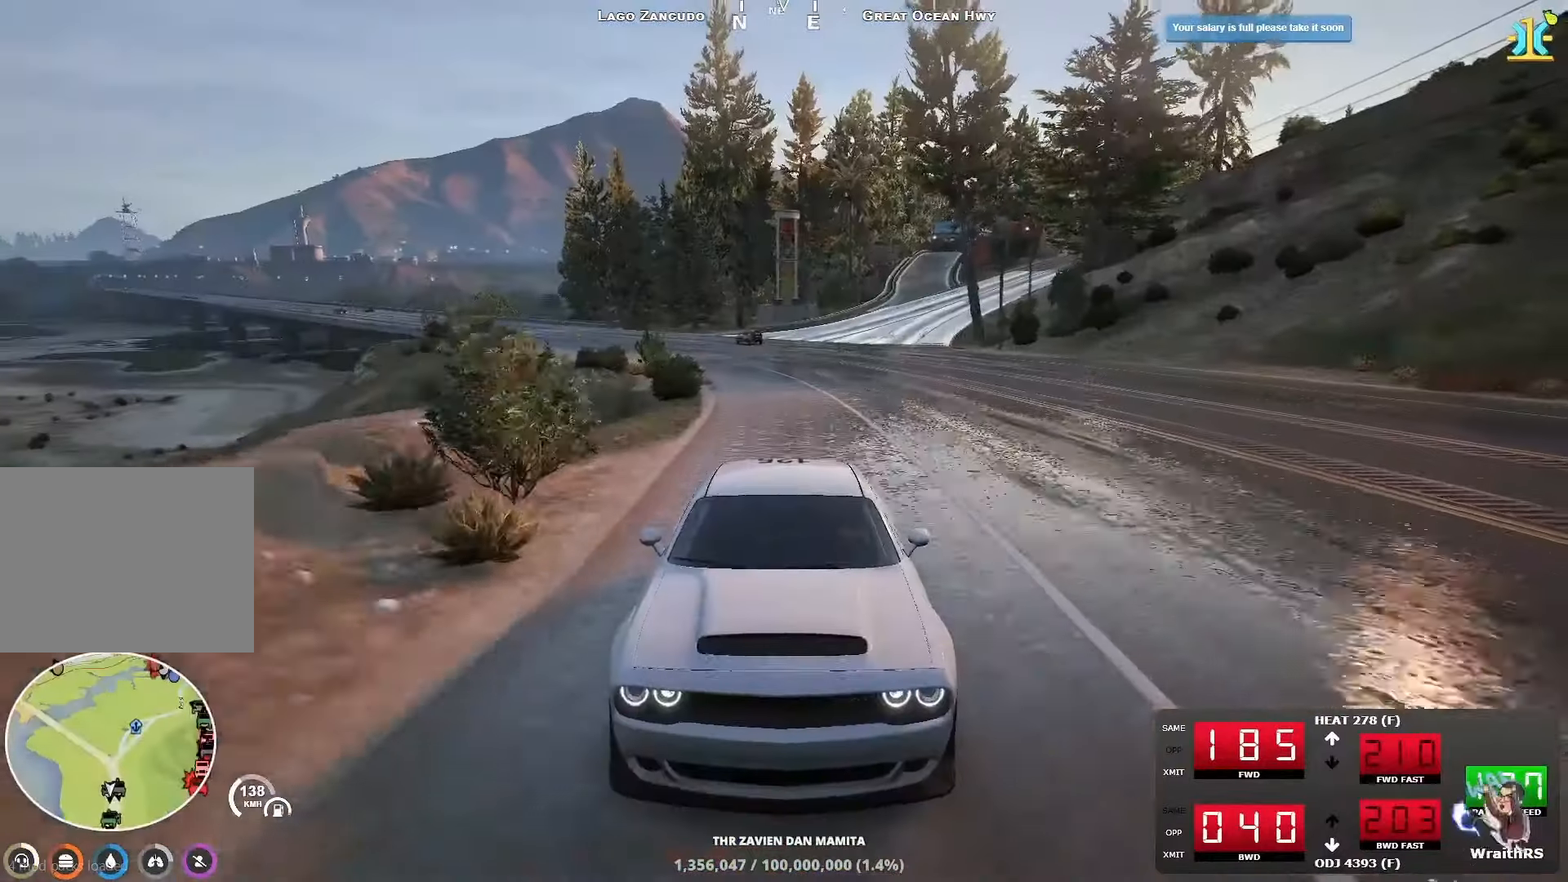
{"keys": ["d", "w"], "events": [[100, "d", "down"], [217, "d", "up"], [433, "d", "down"]]}
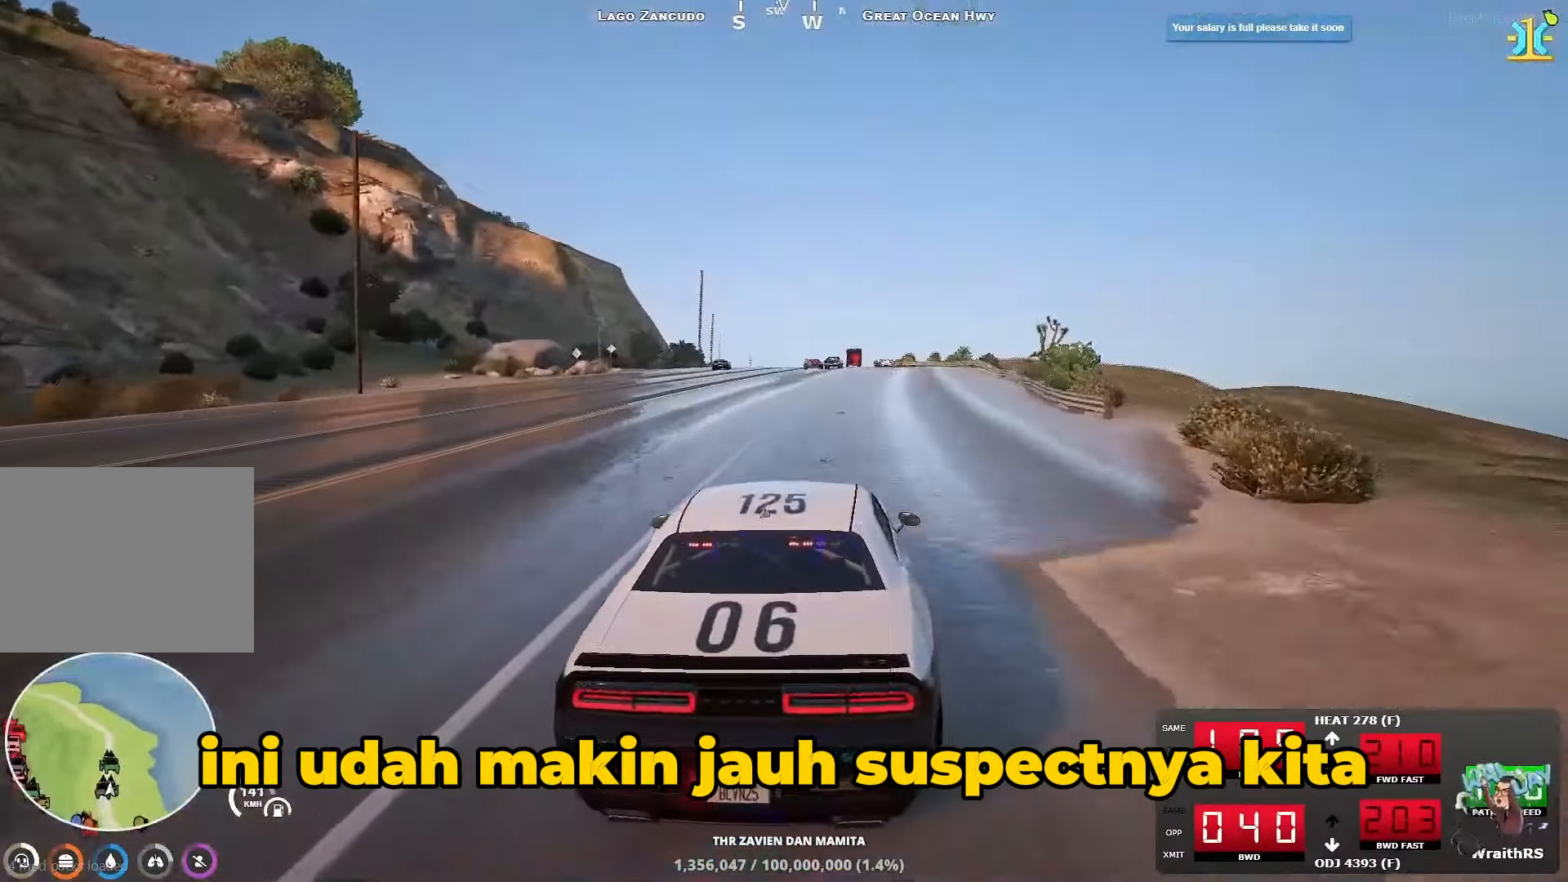
{"keys": ["w"], "events": [[67, "d", "up"]]}
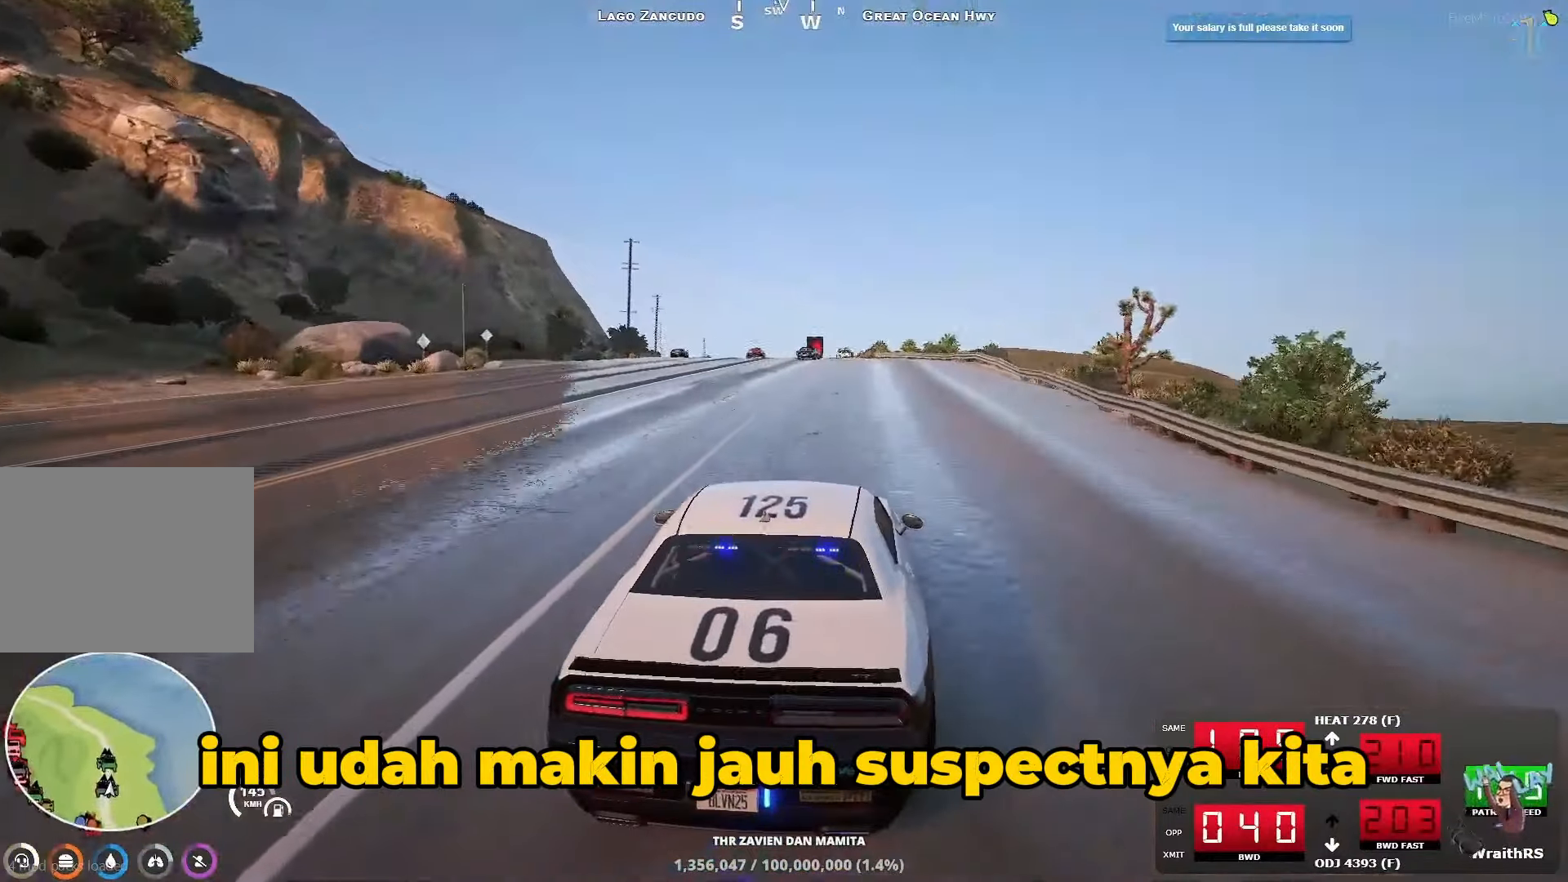
{"keys": ["w"], "events": []}
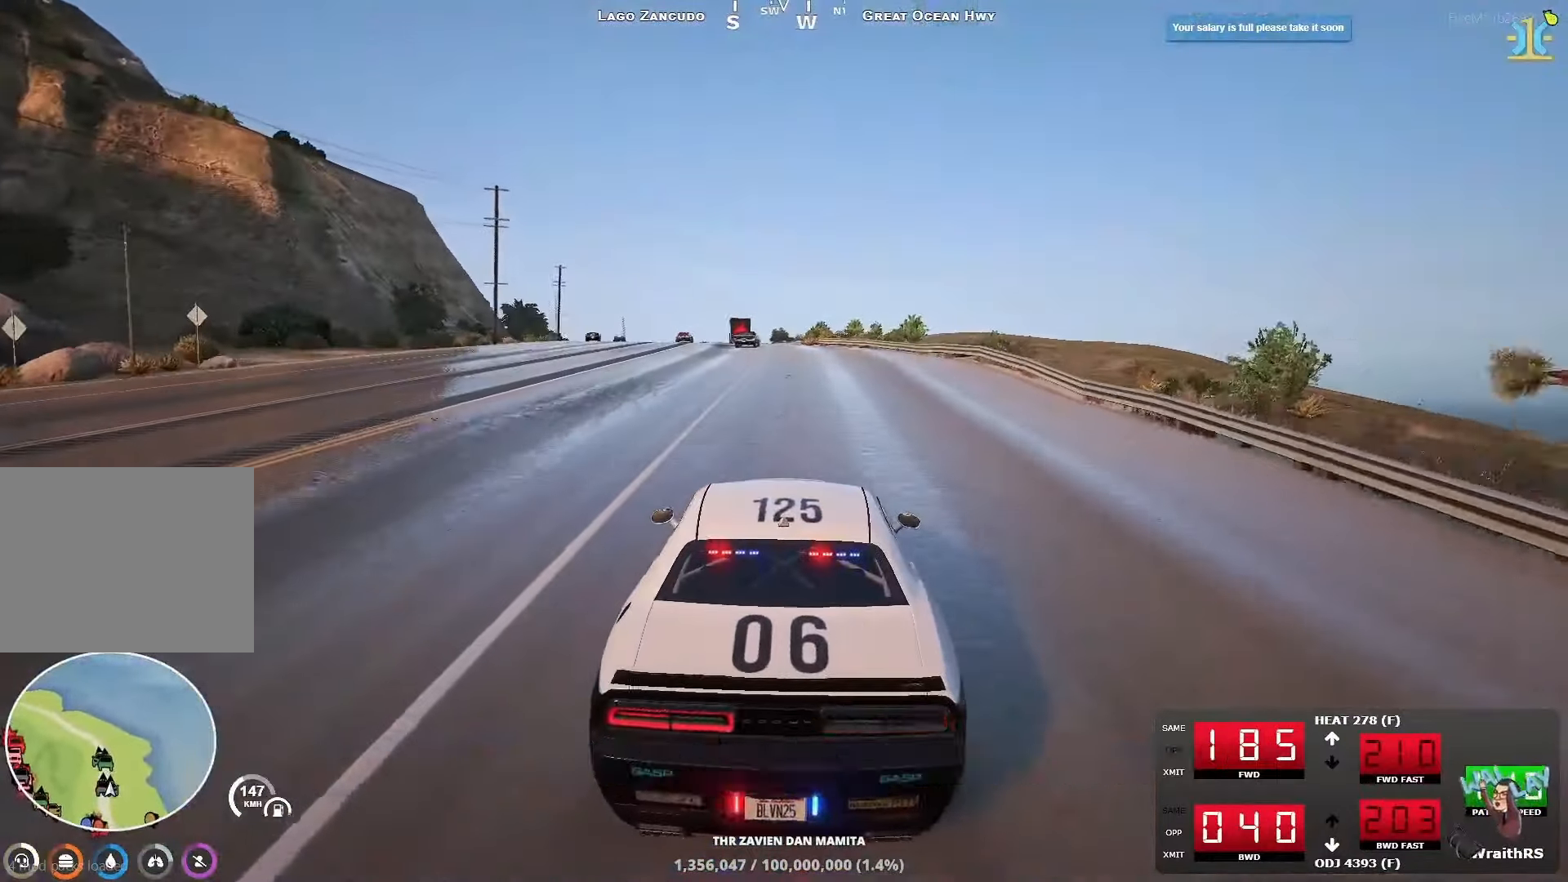
{"keys": ["w"], "events": []}
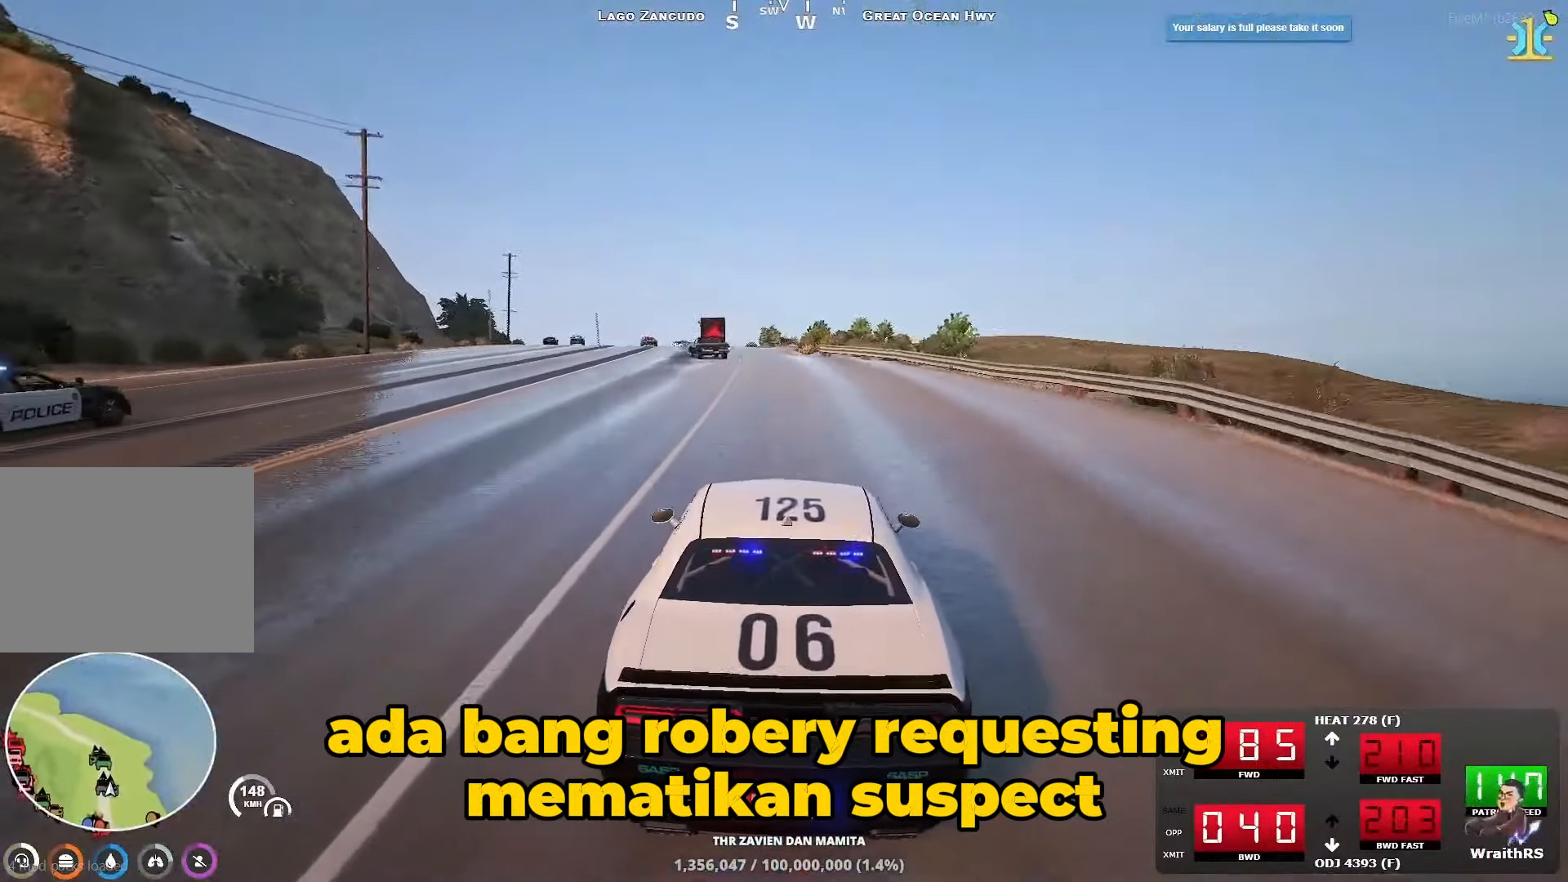
{"keys": ["a", "w"], "events": [[417, "a", "down"]]}
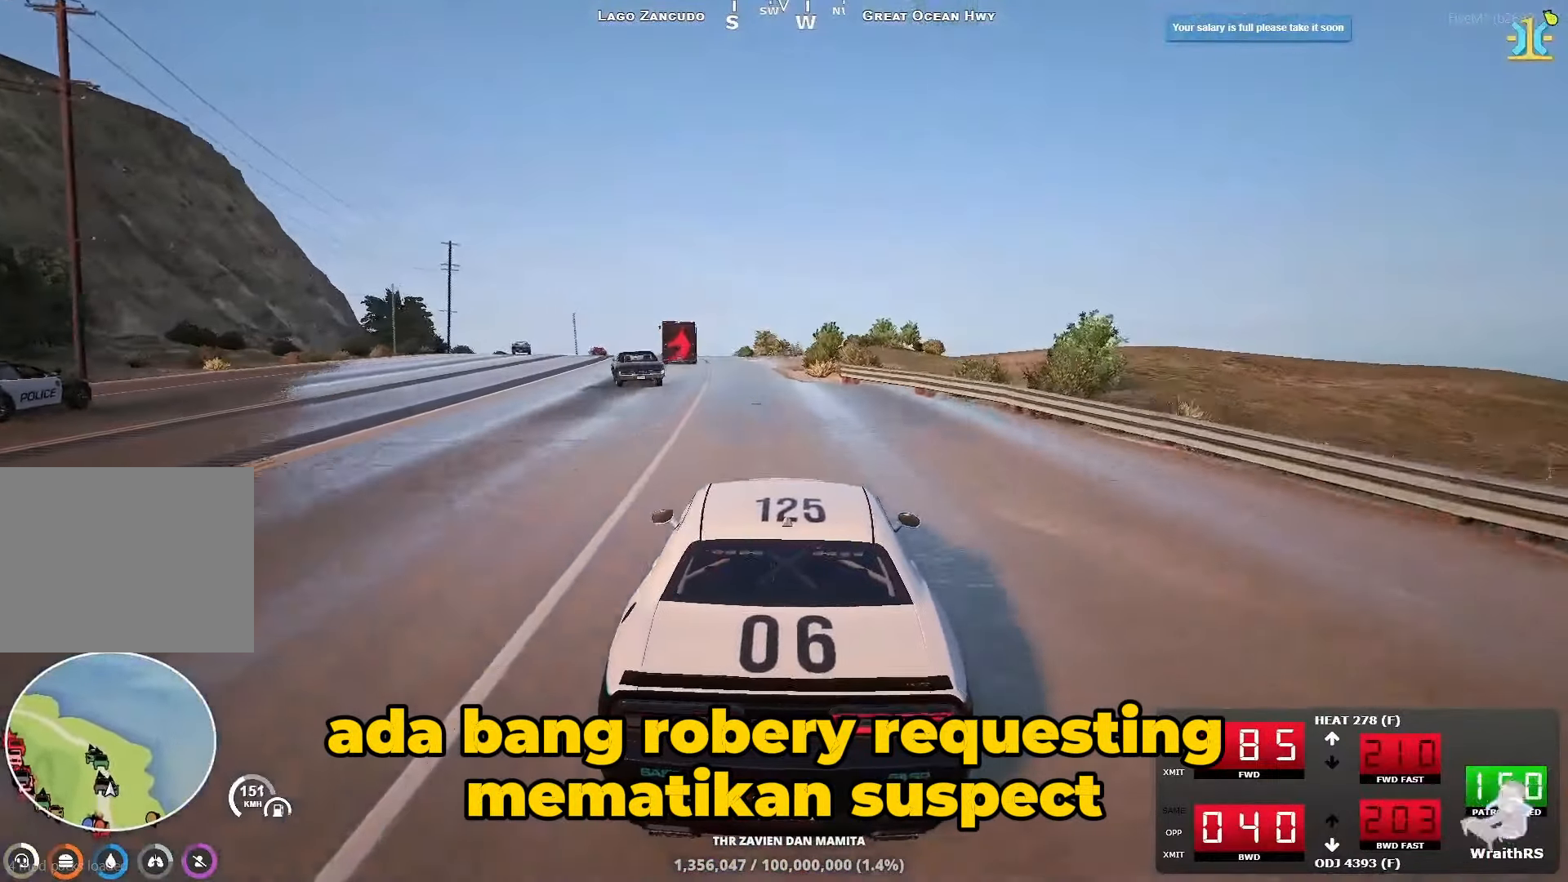
{"keys": ["w"], "events": [[17, "a", "up"]]}